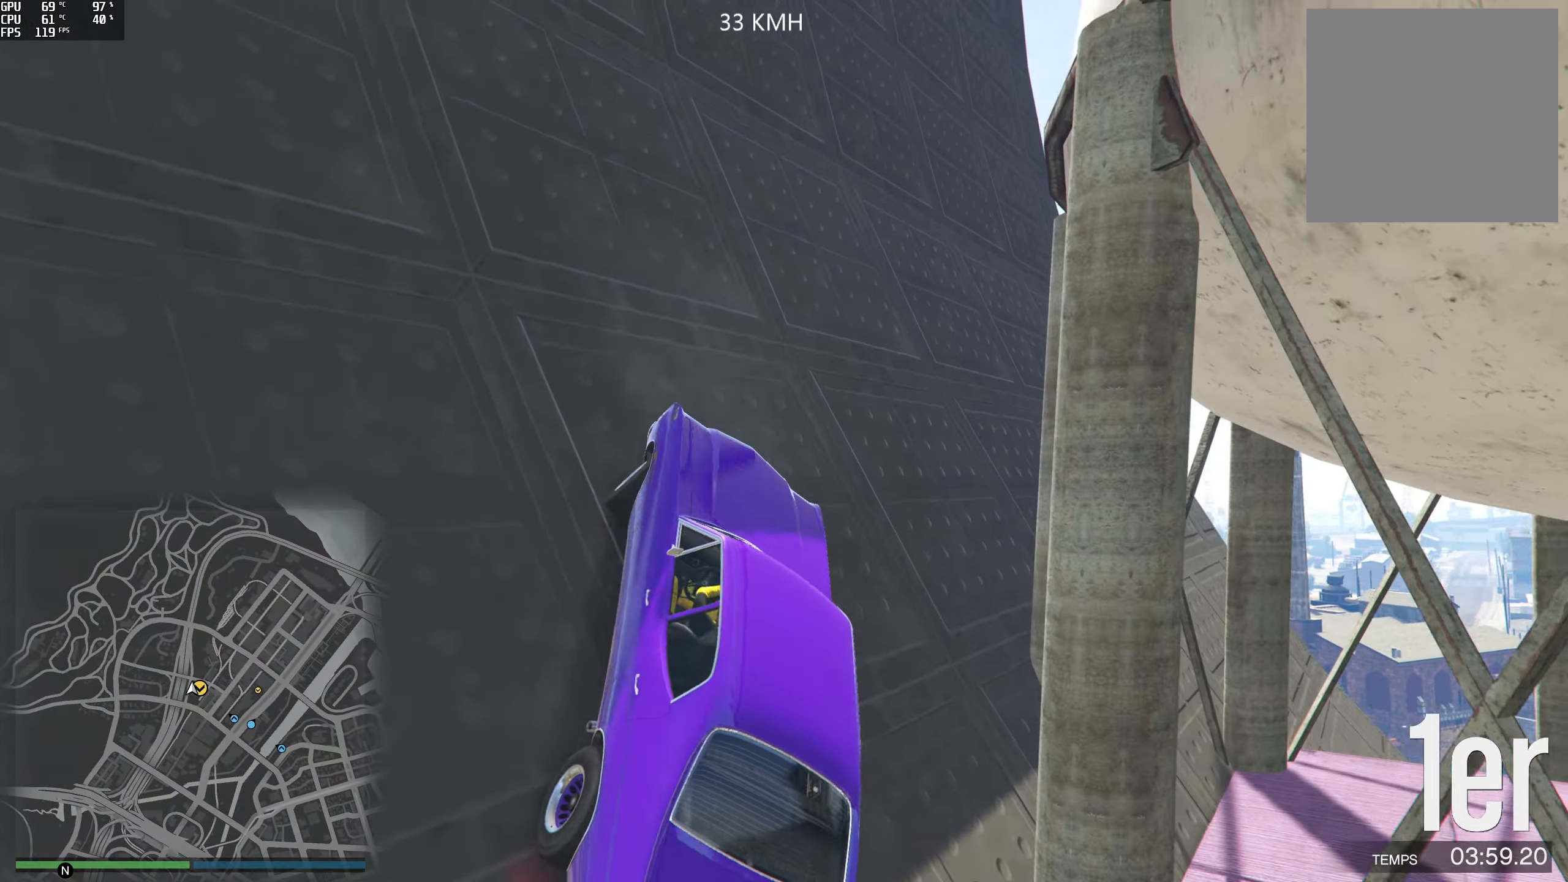
Gameplay with a controller (Xbox layout); each line is a JSON object with the inputs held at the frame after it. "events" lists button and stick changes between this image and that frame as [ms after this image, input, new state], when the widget could be followed in between.
{"buttons": ["R2"], "left_stick": "center", "right_stick": "down-right", "events": [[16, "left_stick", "center"], [300, "left_stick", "right"], [500, "left_stick", "center"]]}
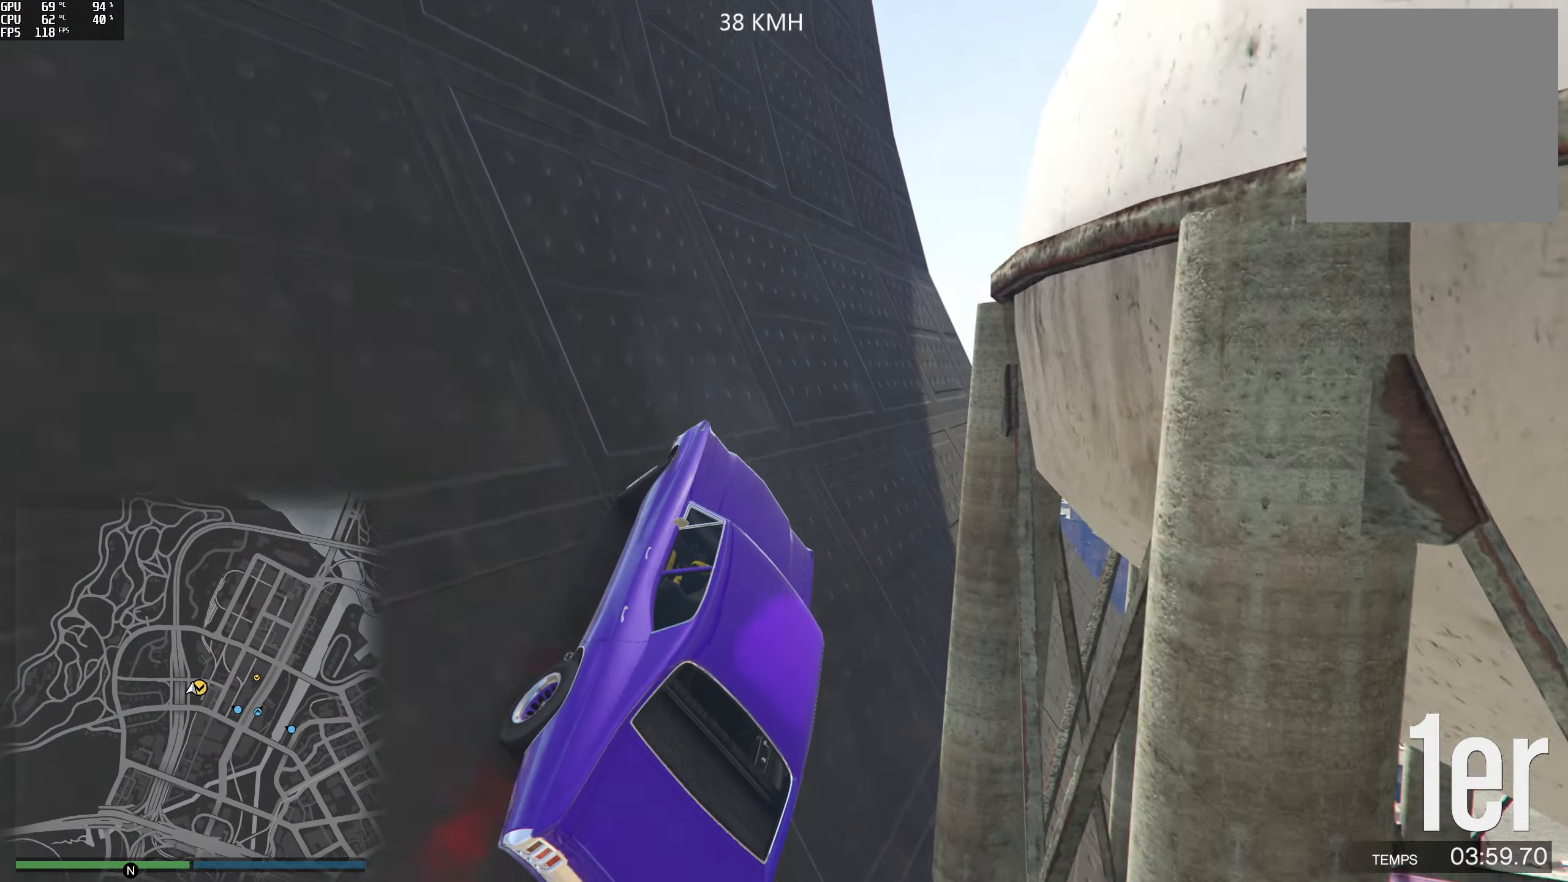
{"buttons": [], "left_stick": "center", "right_stick": "down-right", "events": [[150, "left_stick", "right"], [166, "R2", "up"], [383, "left_stick", "center"]]}
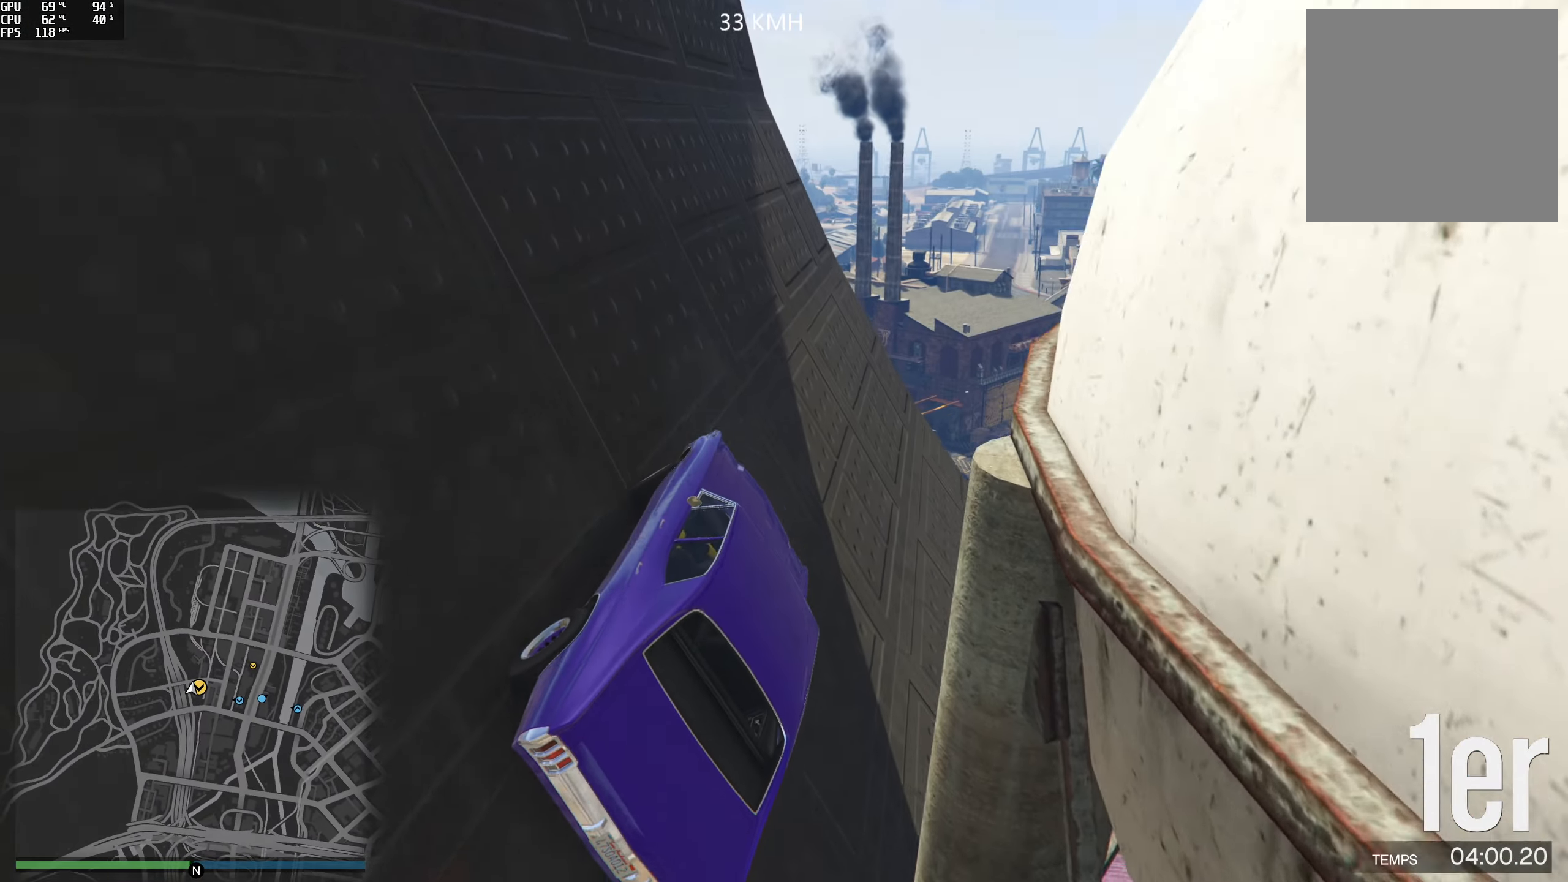
{"buttons": ["L2"], "left_stick": "right", "right_stick": "down-right", "events": [[33, "left_stick", "right"], [116, "left_stick", "center"], [266, "left_stick", "right"], [500, "L2", "down"]]}
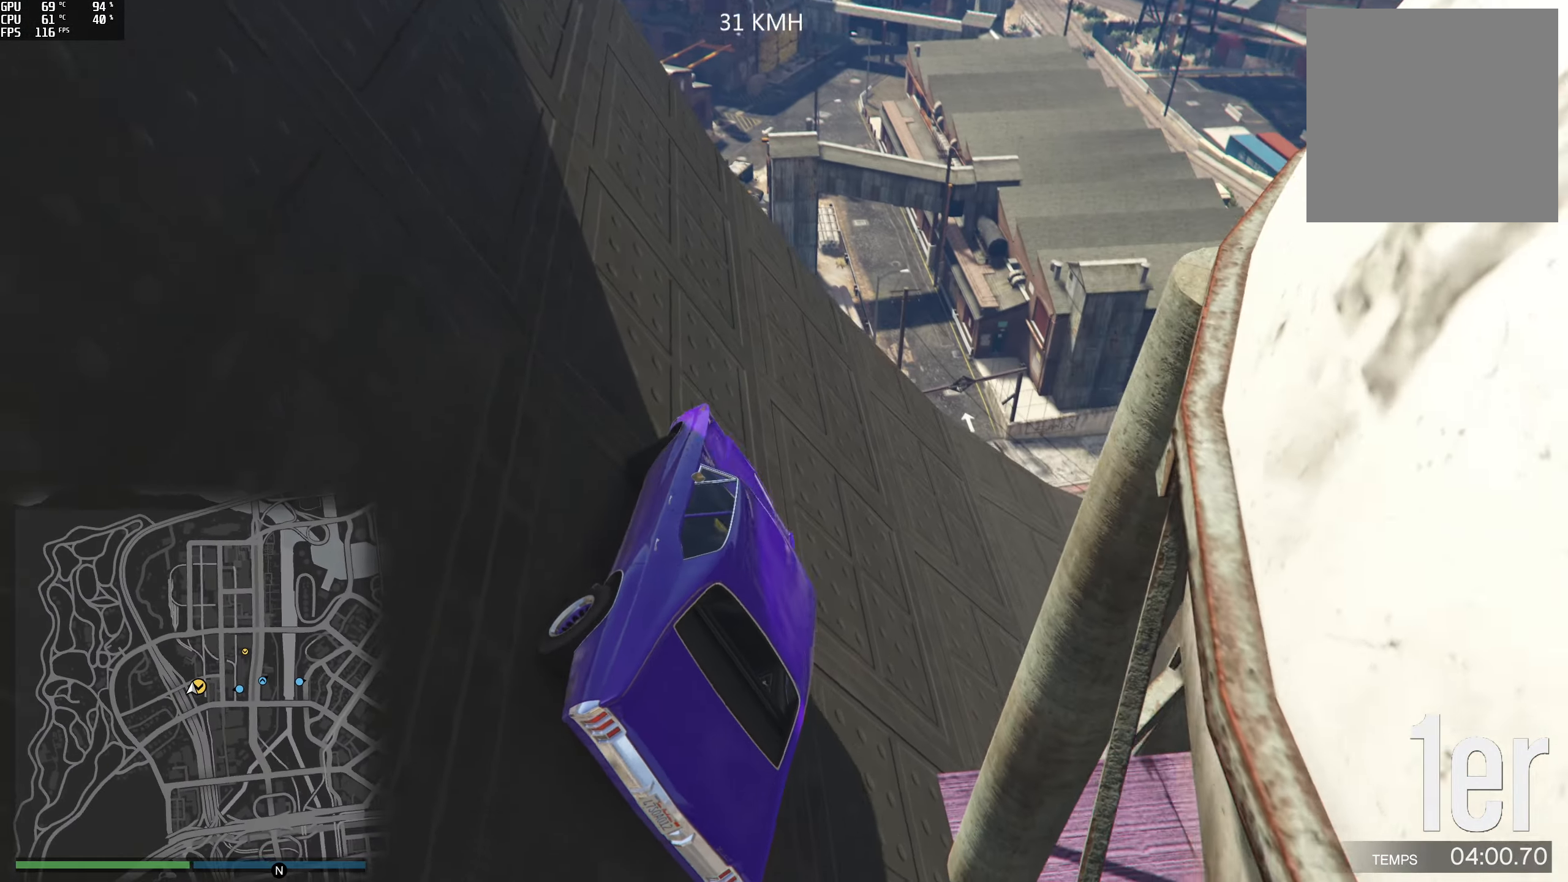
{"buttons": [], "left_stick": "center", "right_stick": "up-right", "events": [[33, "right_stick", "right"], [133, "L2", "up"], [216, "left_stick", "center"], [333, "right_stick", "up-right"]]}
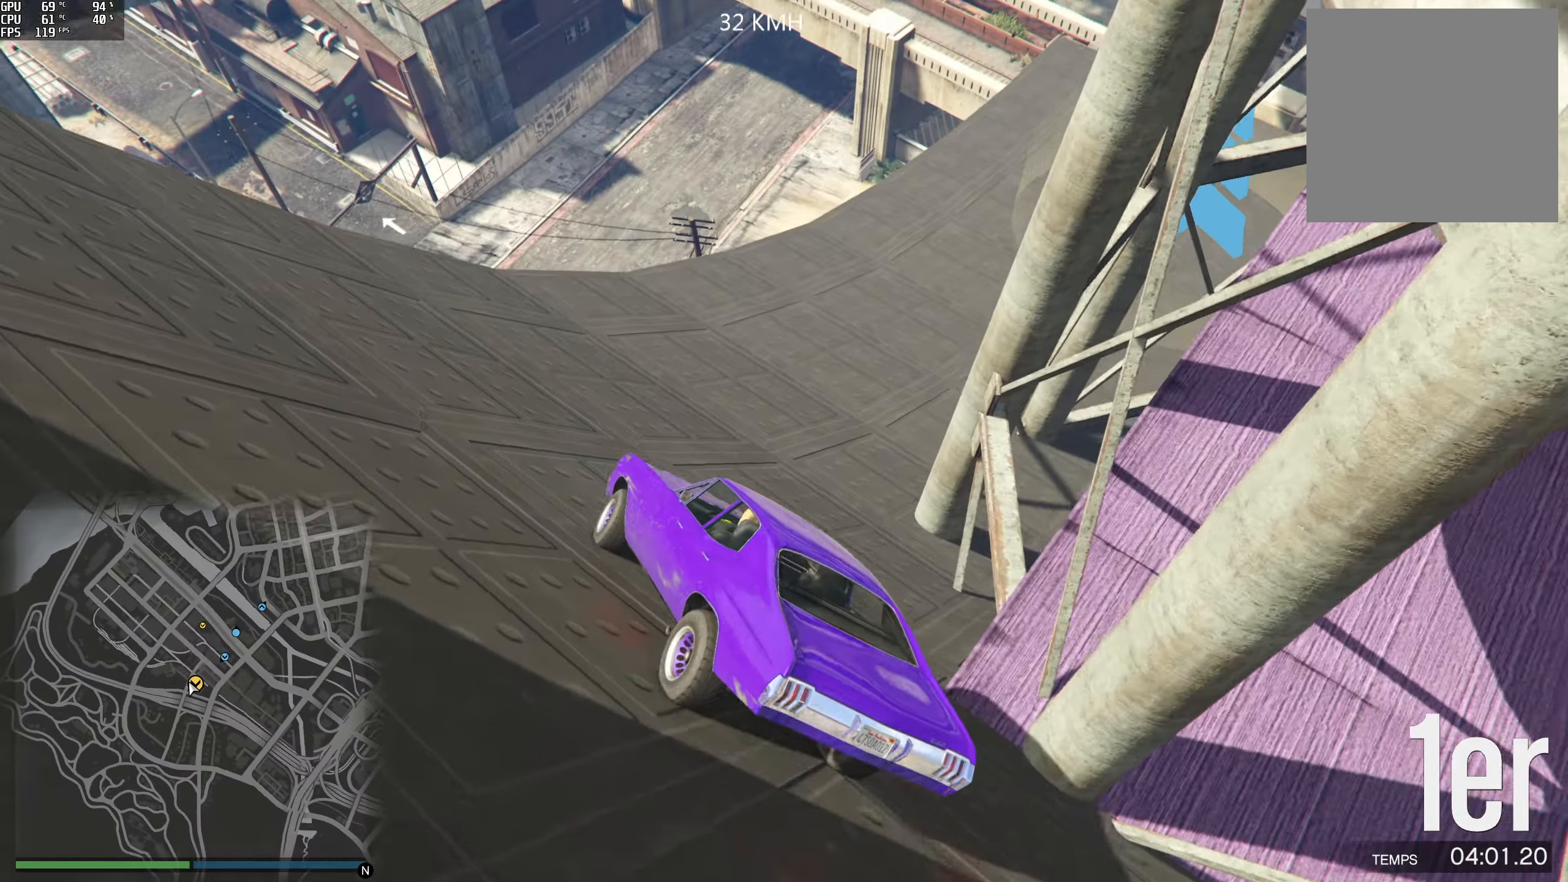
{"buttons": ["R2"], "left_stick": "center", "right_stick": "up-right", "events": [[66, "left_stick", "right"], [133, "R2", "down"], [400, "R2", "up"], [450, "left_stick", "center"], [500, "R2", "down"]]}
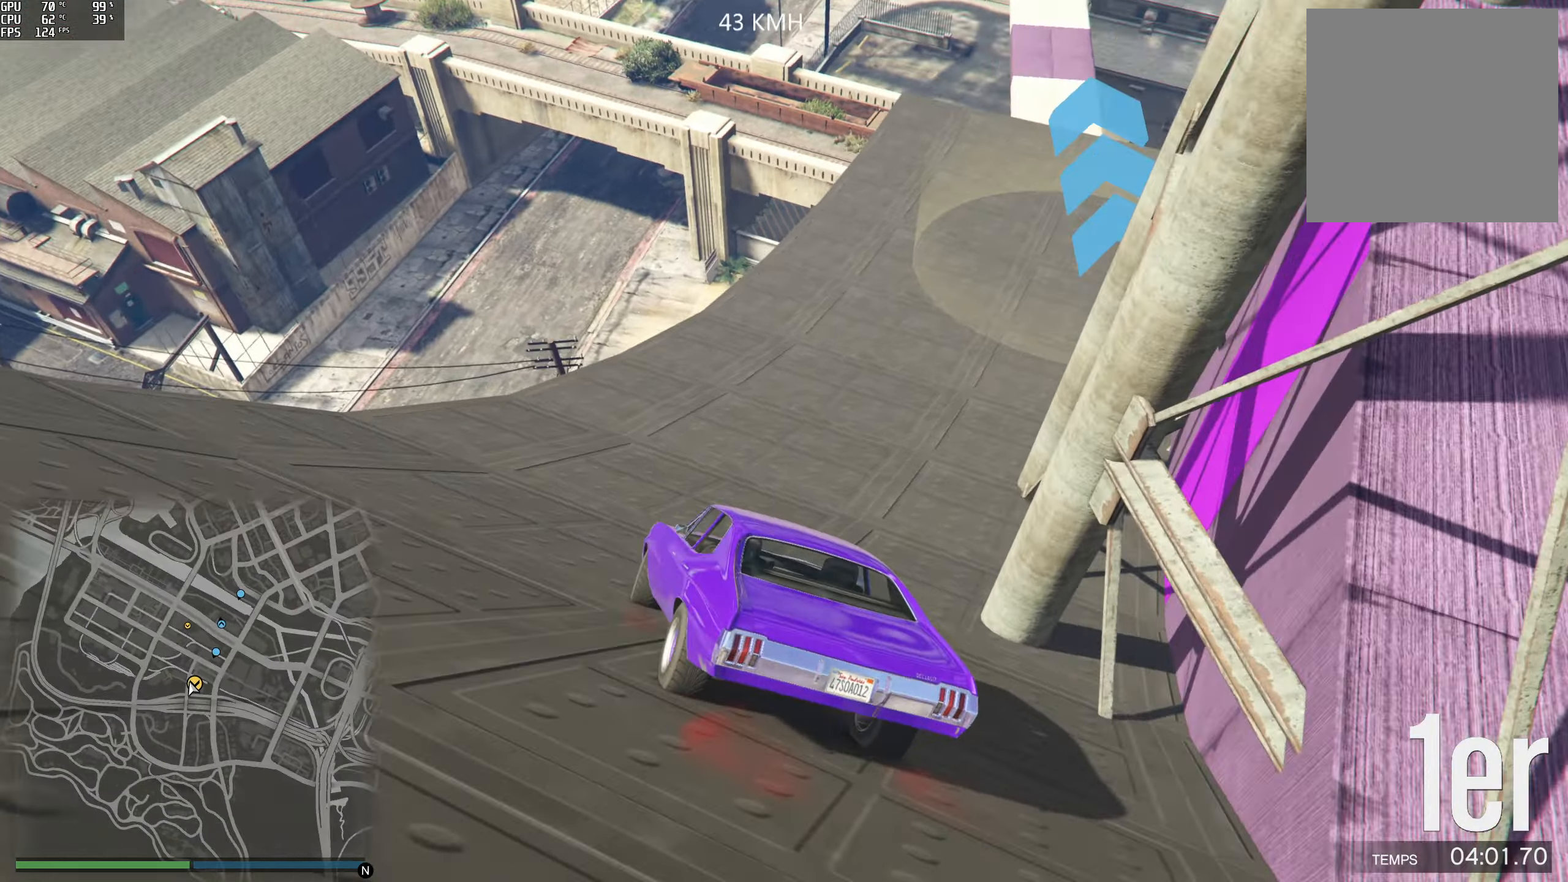
{"buttons": ["R2"], "left_stick": "center", "right_stick": "up-right", "events": [[66, "left_stick", "right"], [433, "left_stick", "center"]]}
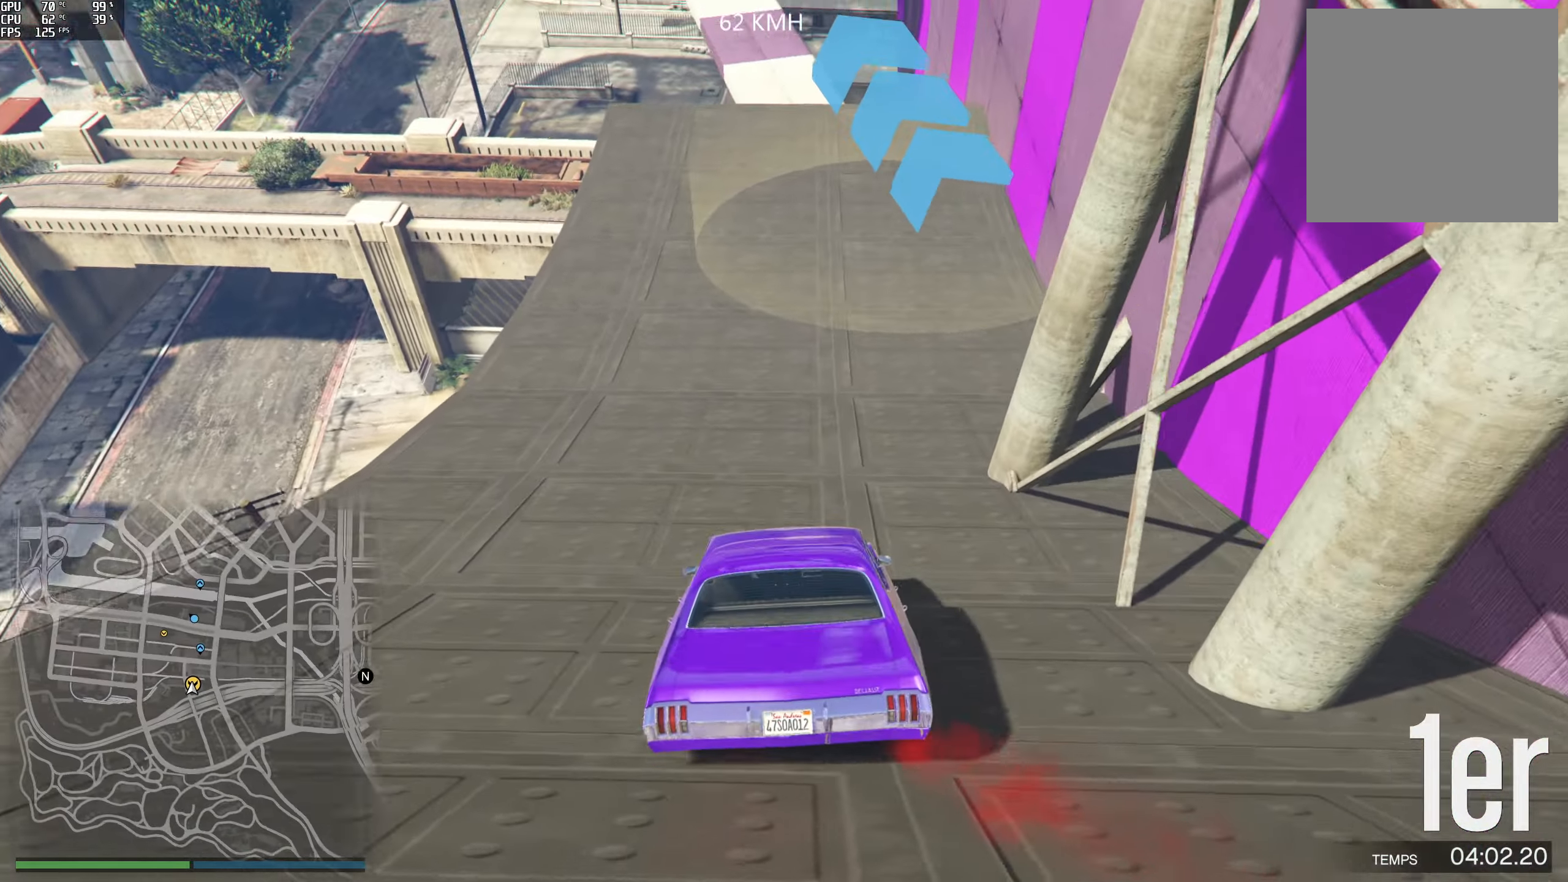
{"buttons": [], "left_stick": "left", "right_stick": "up", "events": [[50, "right_stick", "up"], [100, "left_stick", "right"], [200, "left_stick", "center"], [383, "left_stick", "left"], [500, "R2", "up"]]}
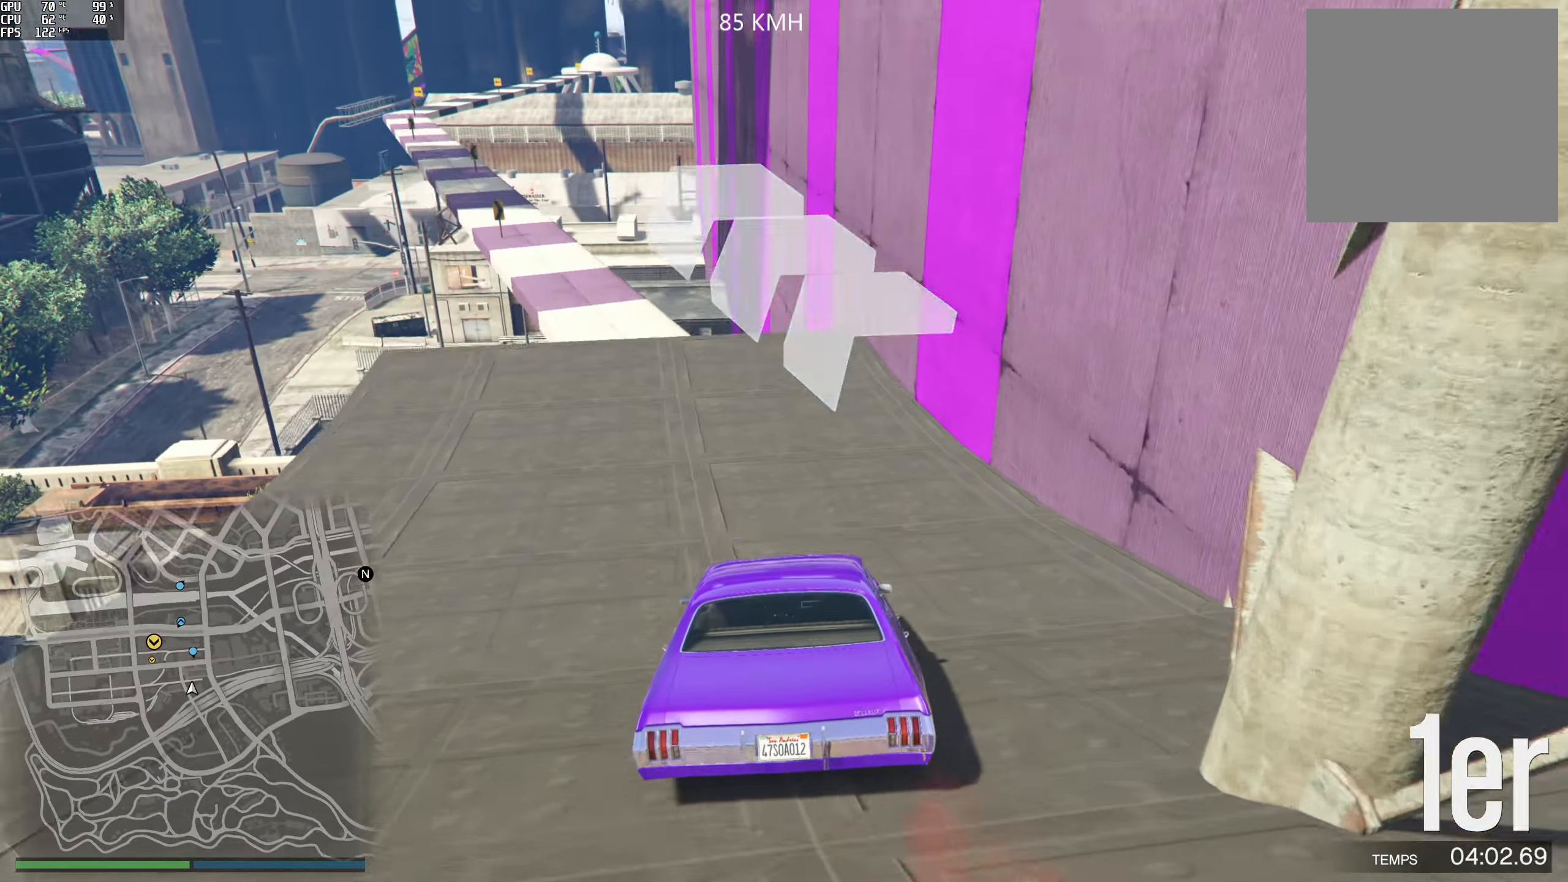
{"buttons": [], "left_stick": "center", "right_stick": "center", "events": [[83, "right_stick", "up-left"], [150, "left_stick", "center"], [250, "right_stick", "center"], [333, "left_stick", "left"], [467, "left_stick", "center"]]}
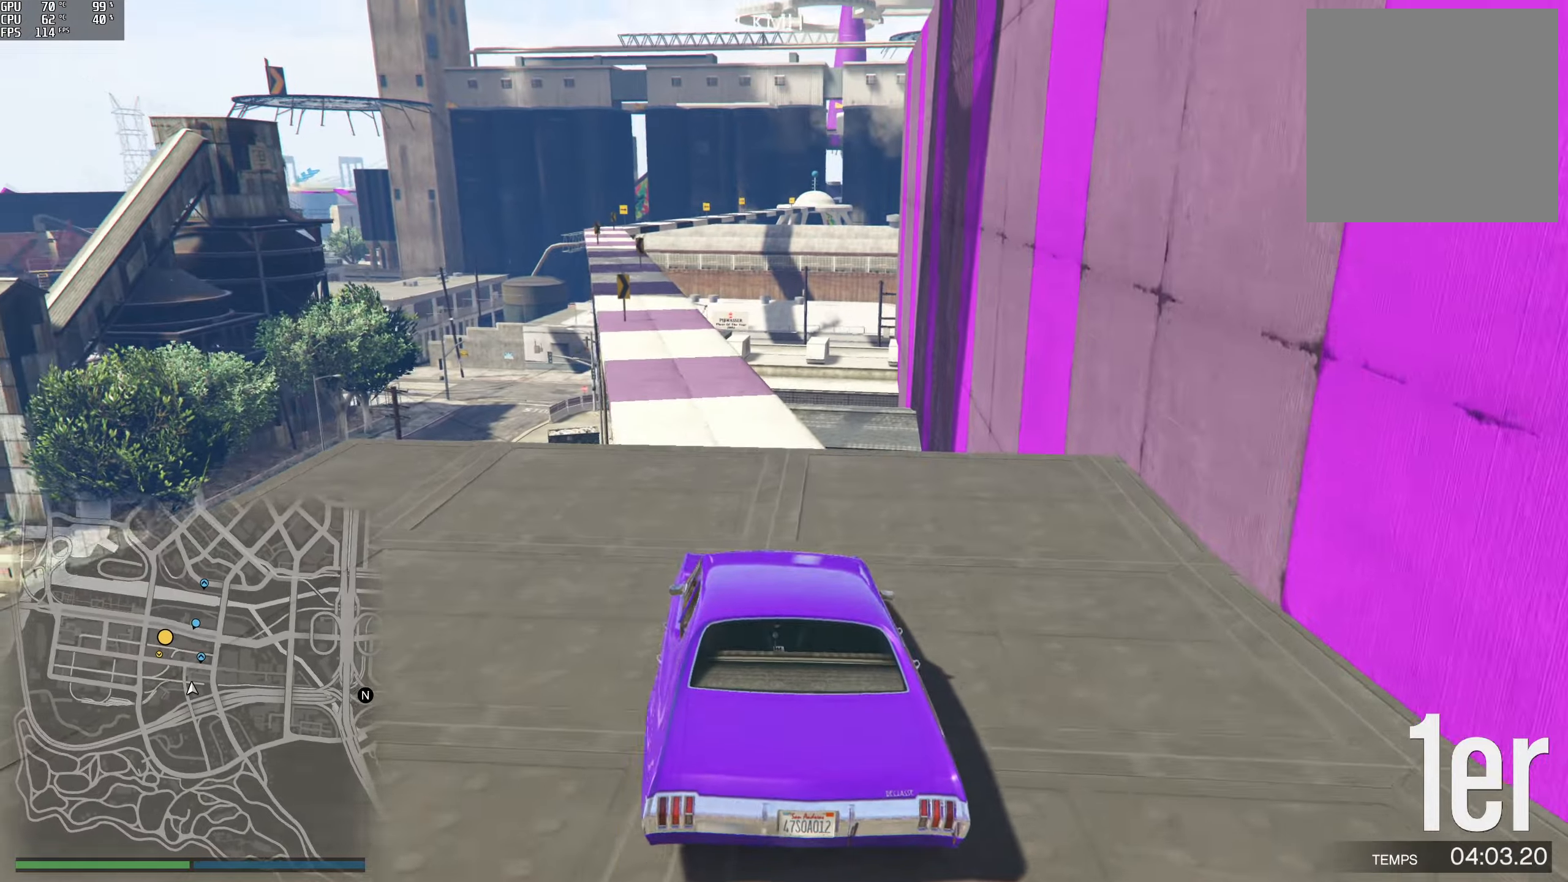
{"buttons": [], "left_stick": "right", "right_stick": "down", "events": [[33, "left_stick", "left"], [100, "right_stick", "down"], [150, "left_stick", "center"], [250, "left_stick", "right"], [333, "left_stick", "center"], [500, "left_stick", "right"]]}
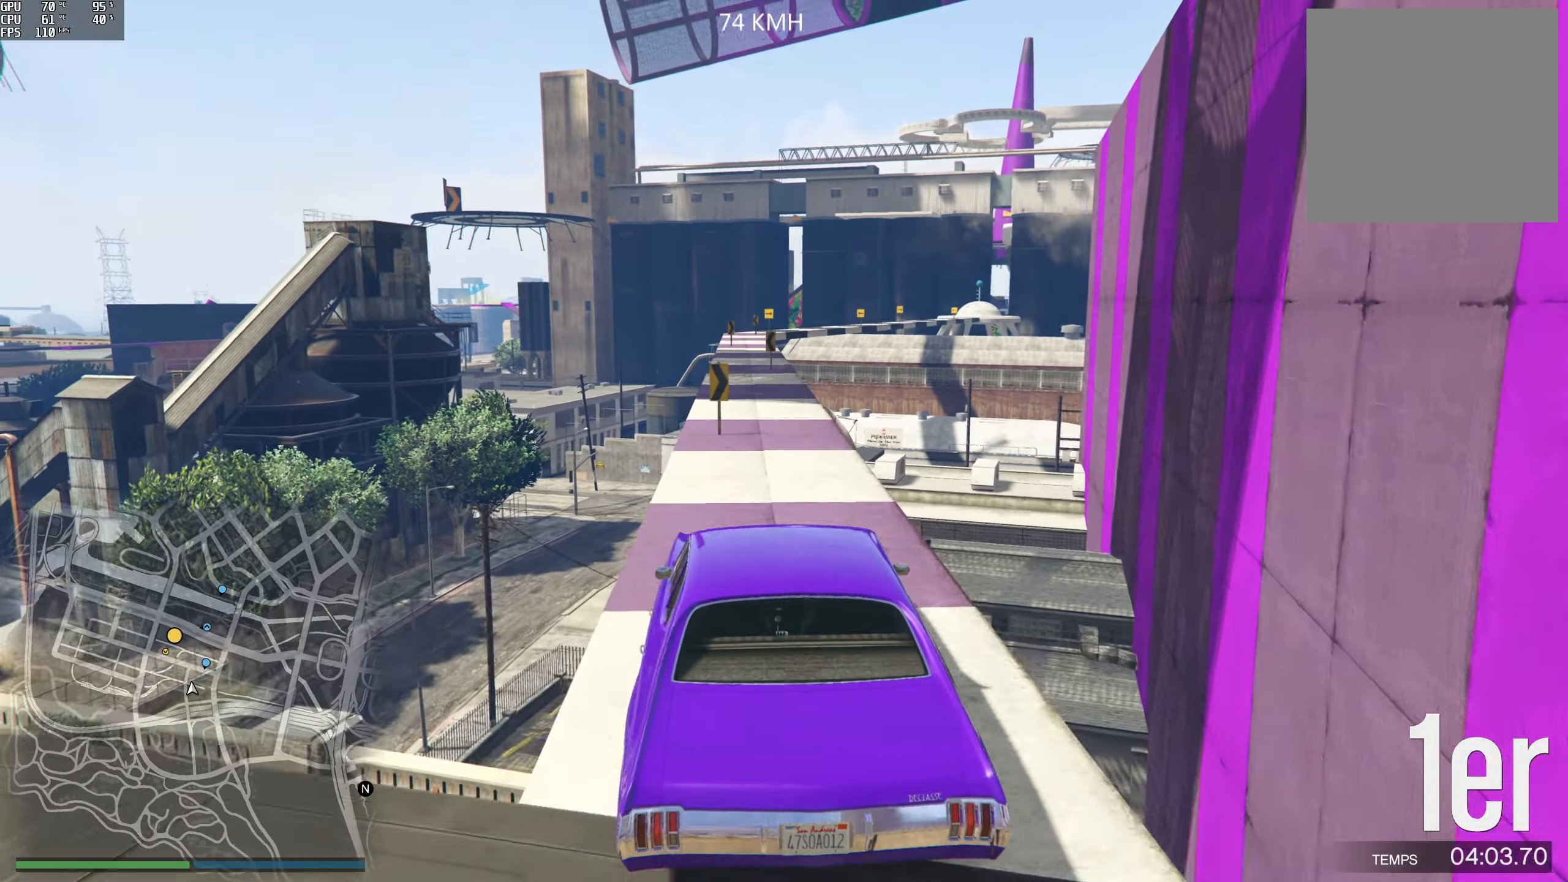
{"buttons": ["R2"], "left_stick": "left", "right_stick": "down", "events": [[183, "left_stick", "center"], [383, "left_stick", "left"], [417, "R2", "down"]]}
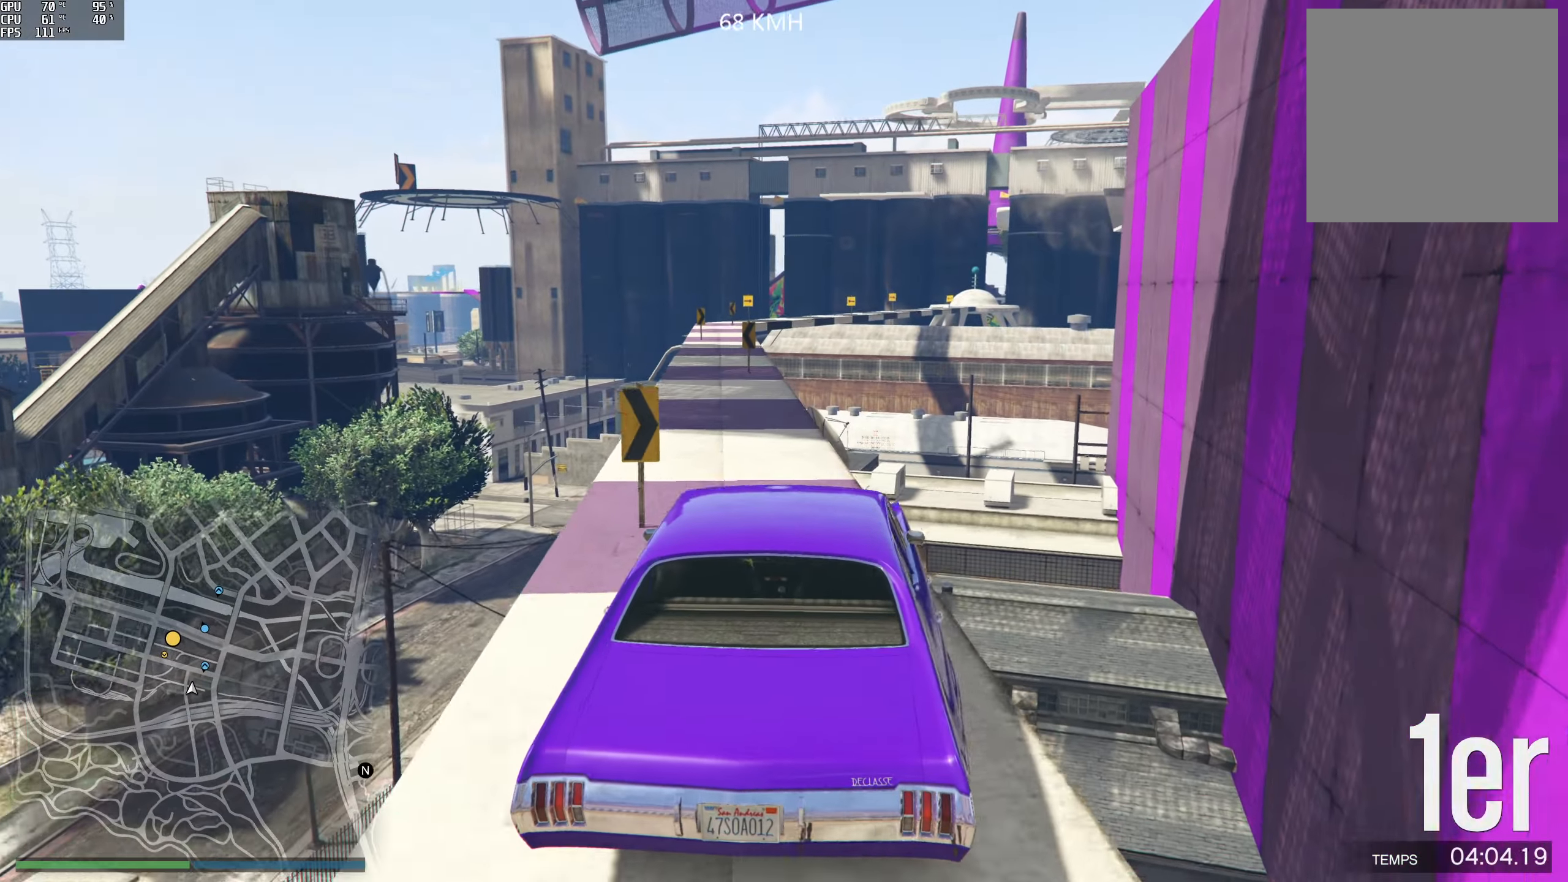
{"buttons": ["R2"], "left_stick": "left", "right_stick": "down", "events": [[67, "left_stick", "center"], [383, "left_stick", "left"]]}
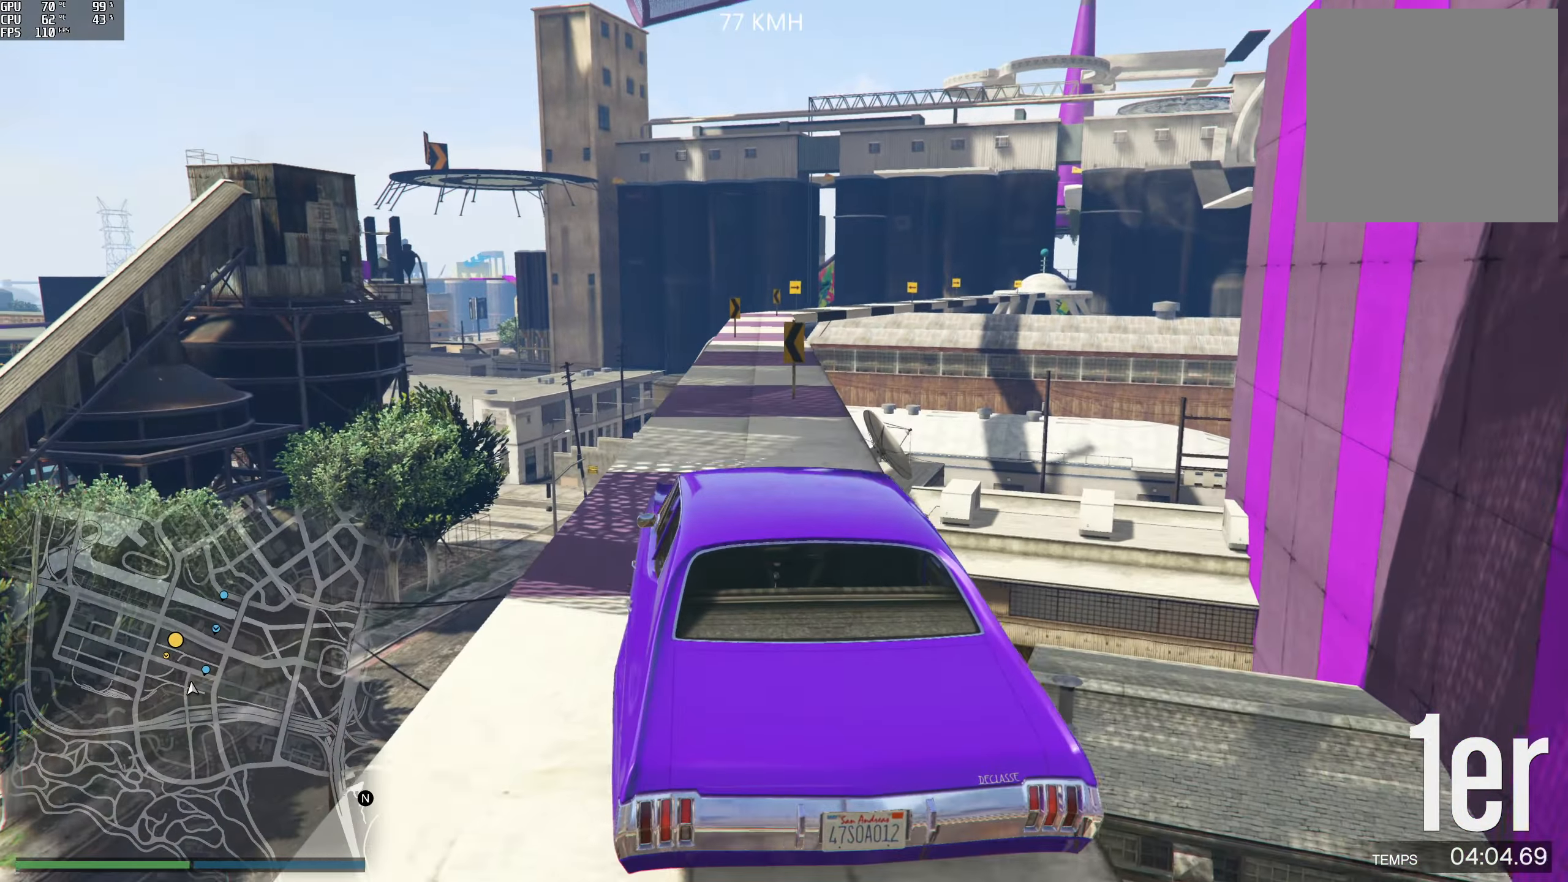
{"buttons": ["R2"], "left_stick": "down-right", "right_stick": "down", "events": [[17, "left_stick", "center"], [100, "R2", "up"], [100, "left_stick", "down-right"], [250, "R2", "down"], [250, "left_stick", "center"], [417, "left_stick", "right"], [467, "left_stick", "down-right"]]}
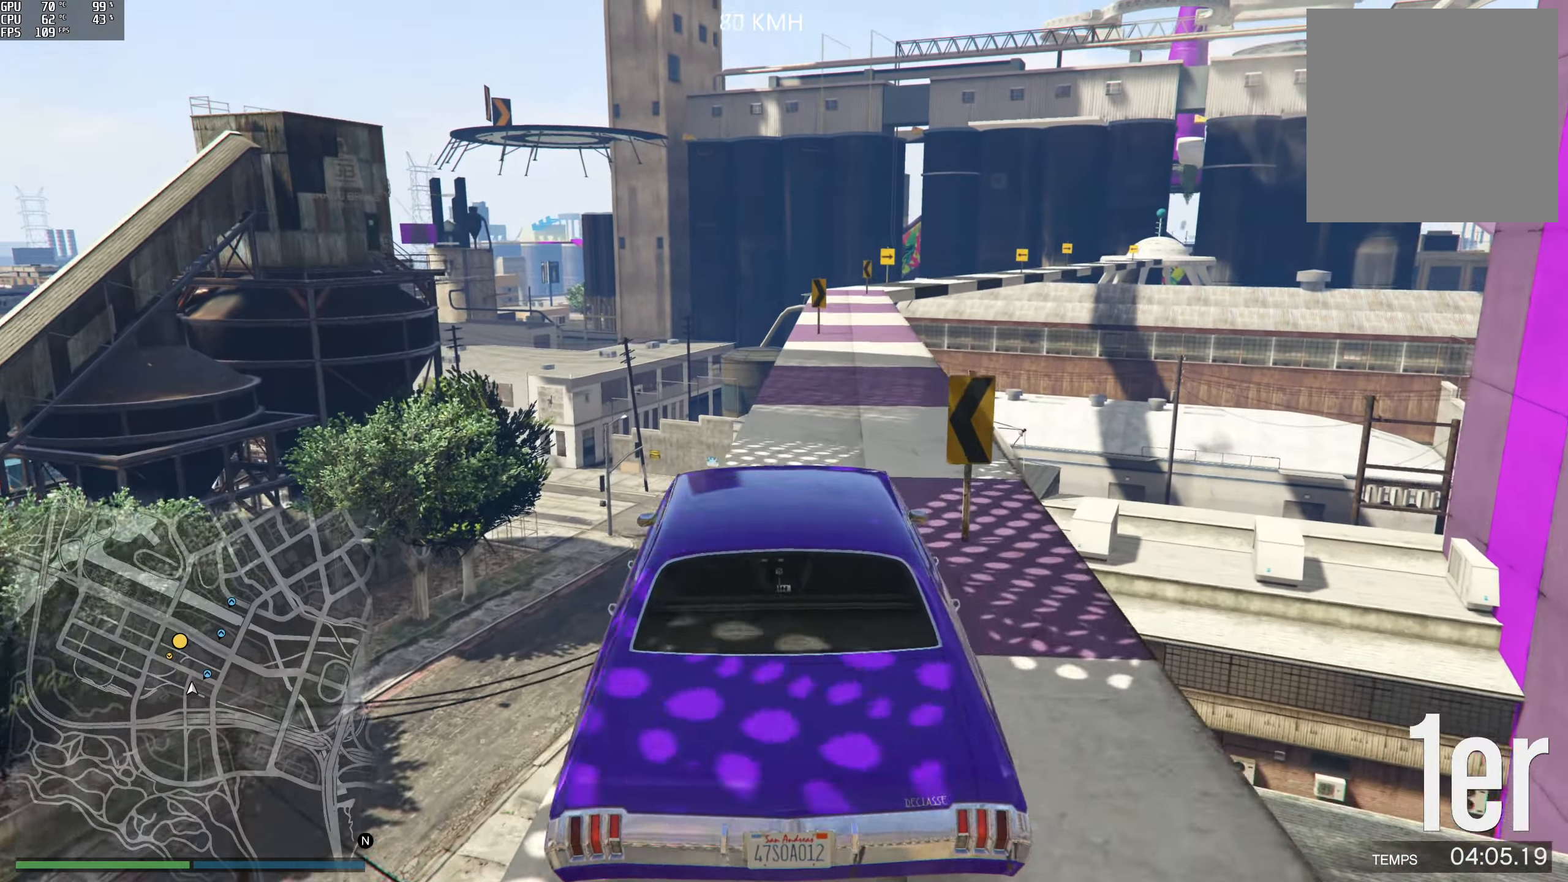
{"buttons": [], "left_stick": "right", "right_stick": "down", "events": [[83, "left_stick", "center"], [383, "left_stick", "right"], [467, "R2", "up"]]}
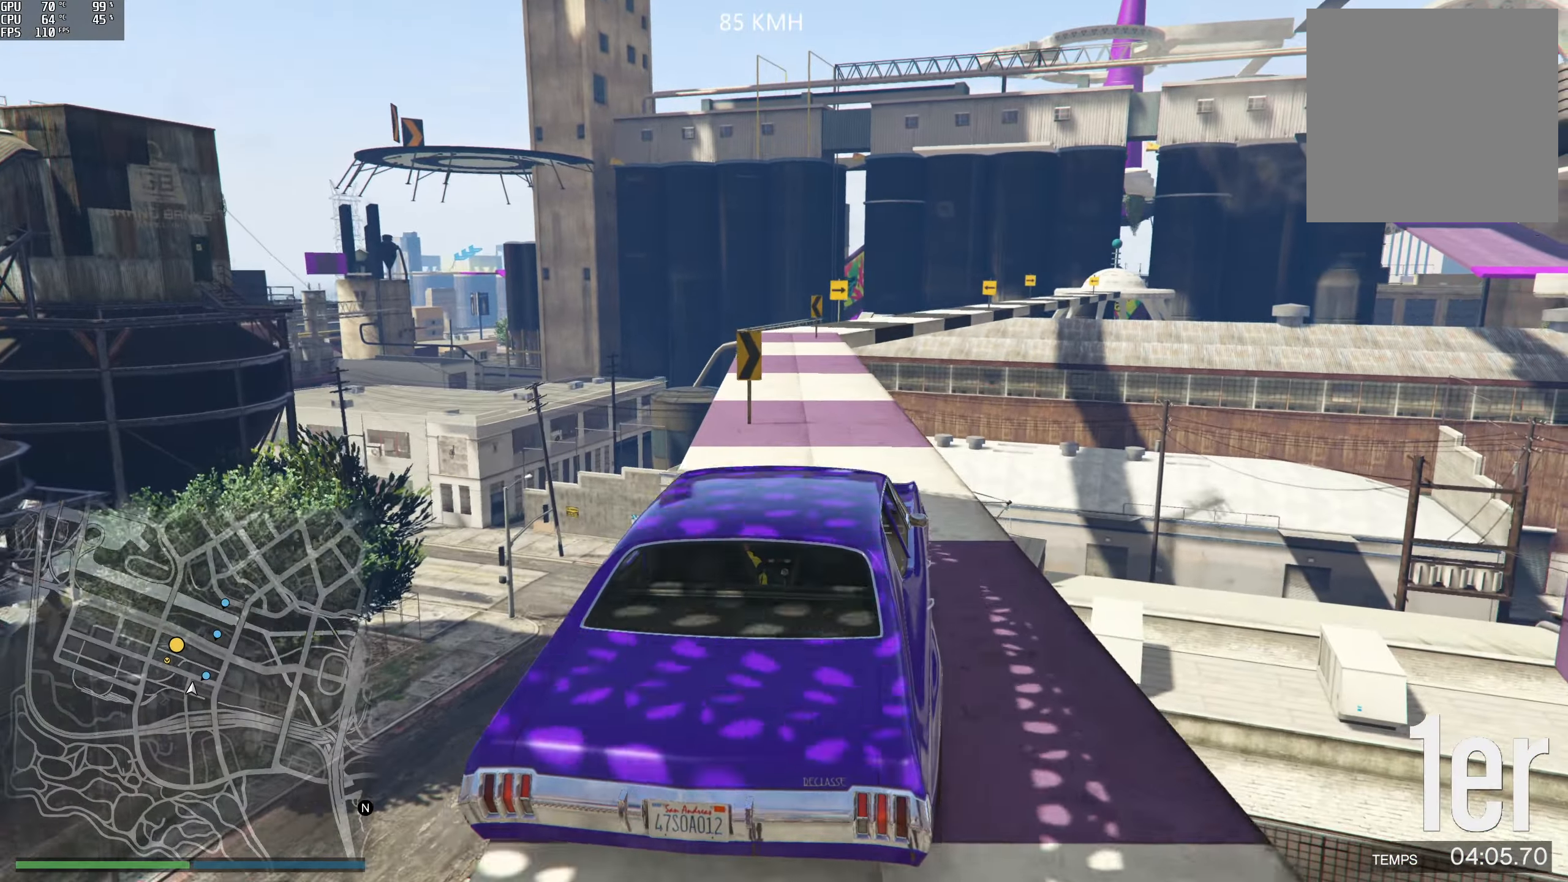
{"buttons": [], "left_stick": "left", "right_stick": "down", "events": [[17, "left_stick", "center"], [167, "left_stick", "left"], [183, "L2", "down"], [383, "L2", "up"]]}
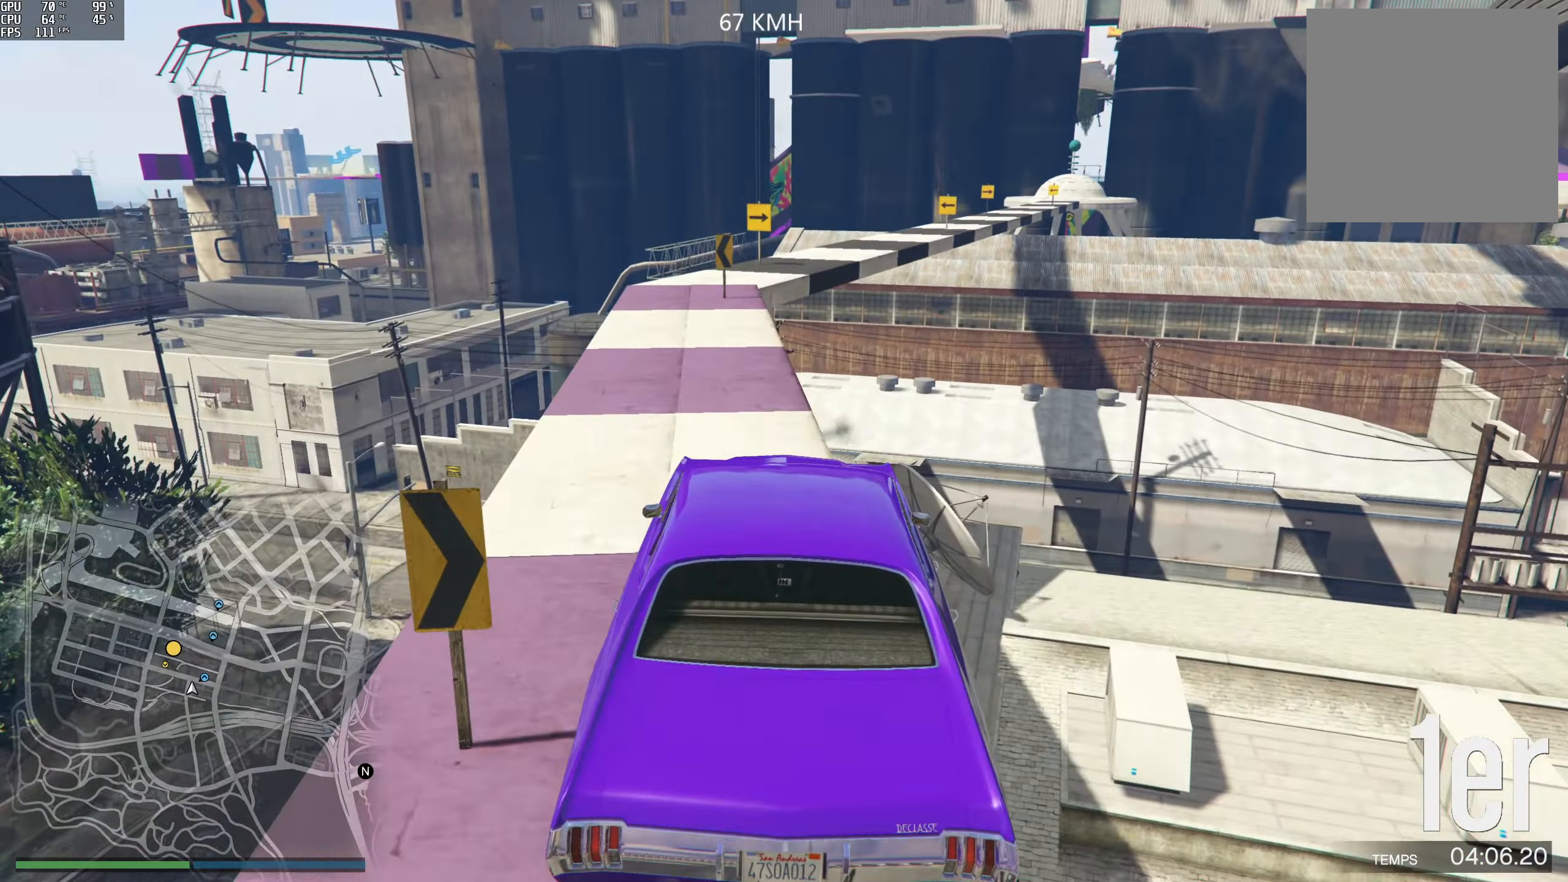
{"buttons": [], "left_stick": "center", "right_stick": "down", "events": [[33, "left_stick", "center"], [233, "left_stick", "right"], [250, "L2", "down"], [383, "left_stick", "center"], [400, "L2", "up"]]}
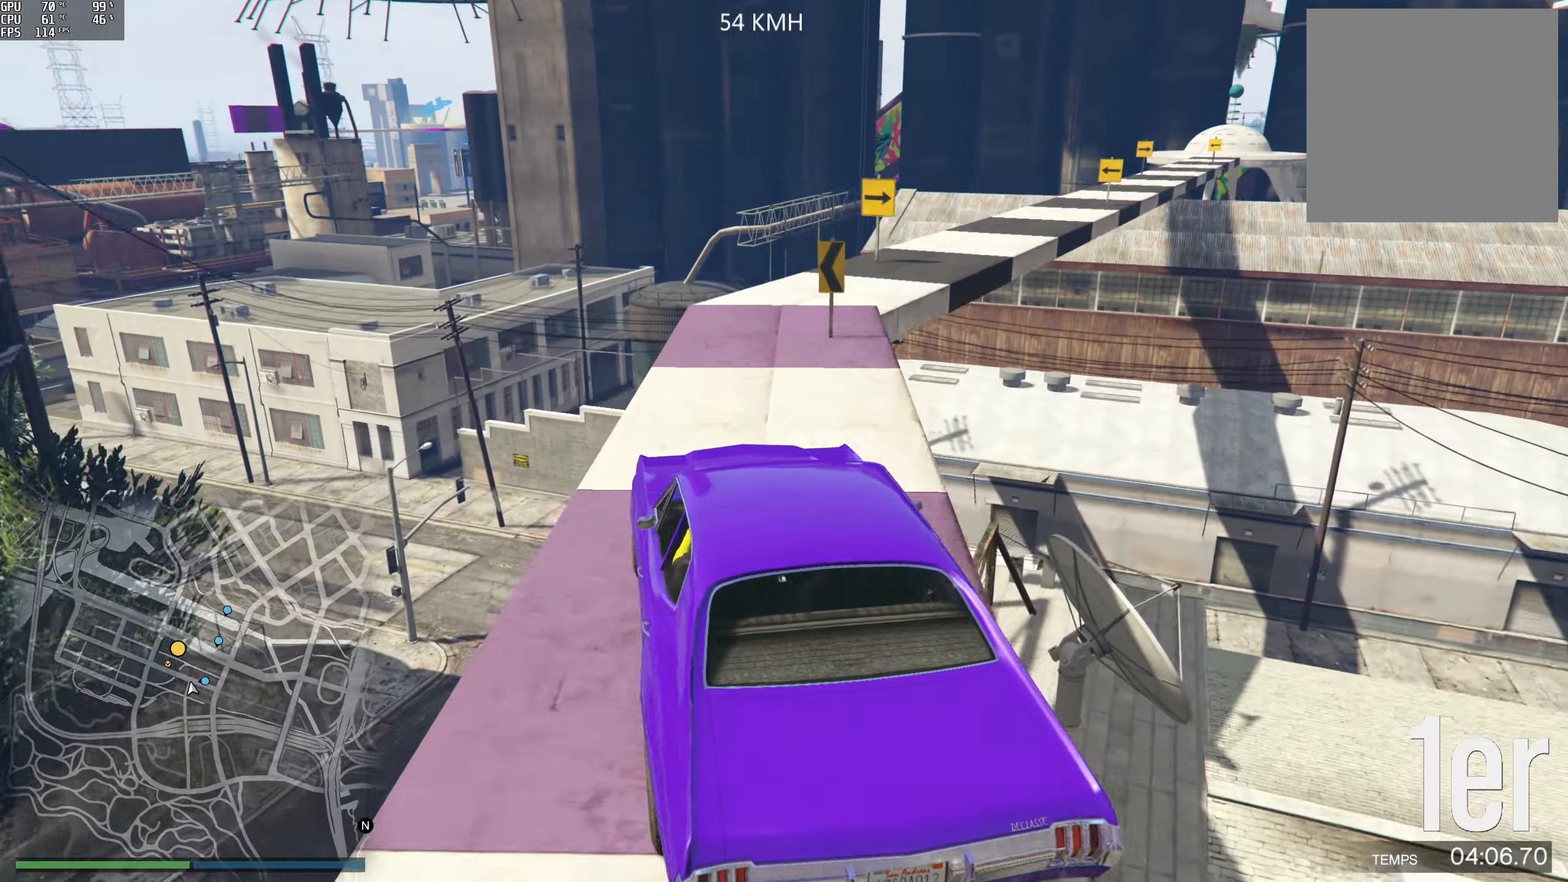
{"buttons": [], "left_stick": "right", "right_stick": "down-right", "events": [[17, "right_stick", "down-right"], [150, "L2", "down"], [167, "left_stick", "right"], [250, "left_stick", "center"], [317, "L2", "up"], [450, "left_stick", "right"]]}
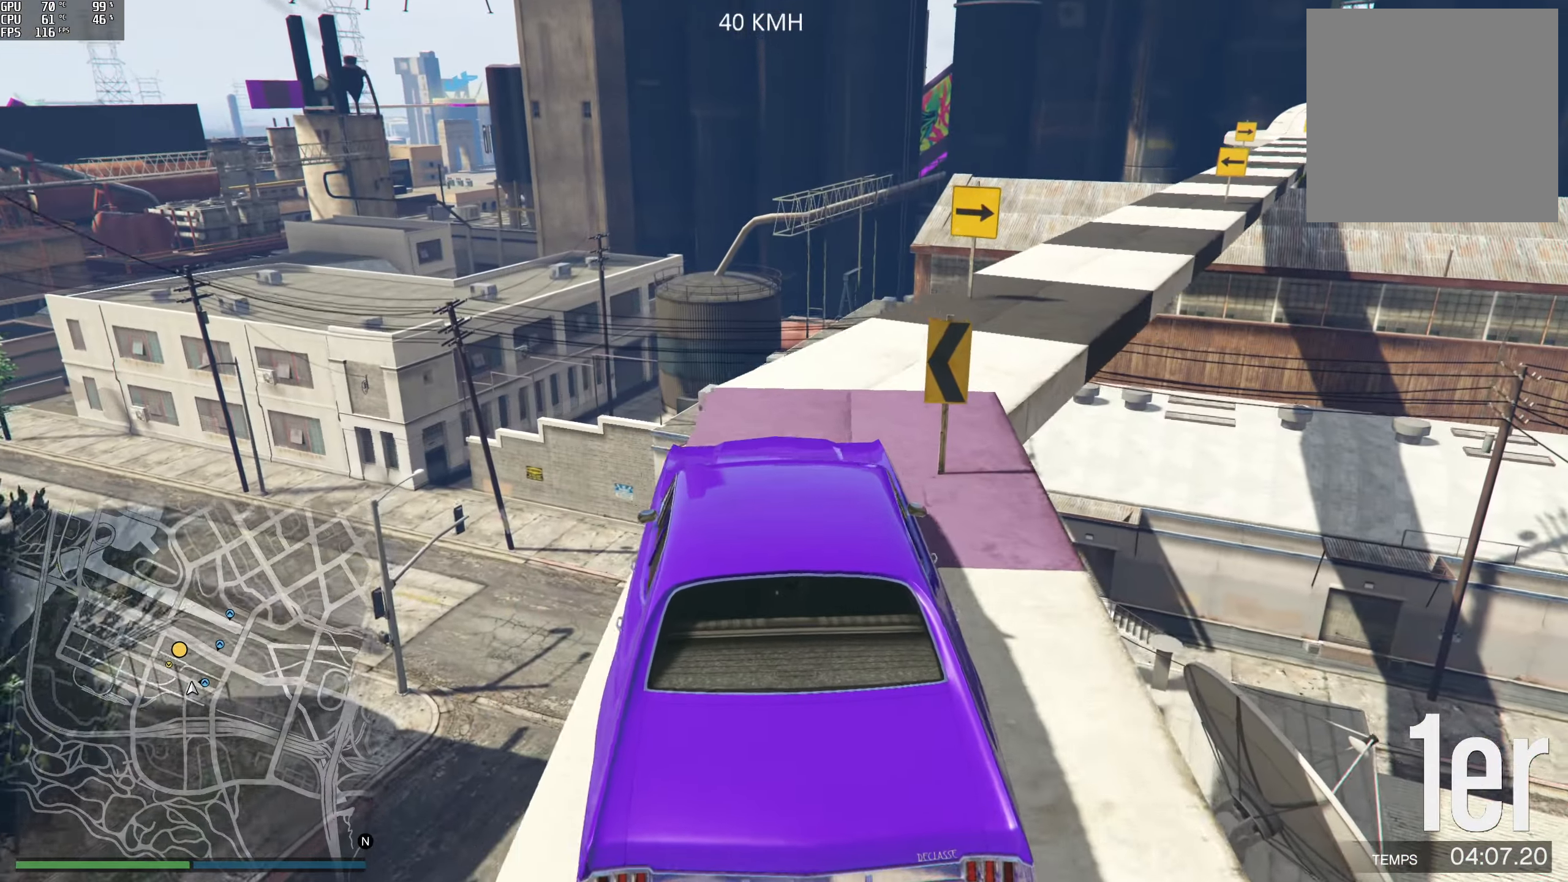
{"buttons": [], "left_stick": "center", "right_stick": "down-right", "events": [[450, "left_stick", "center"]]}
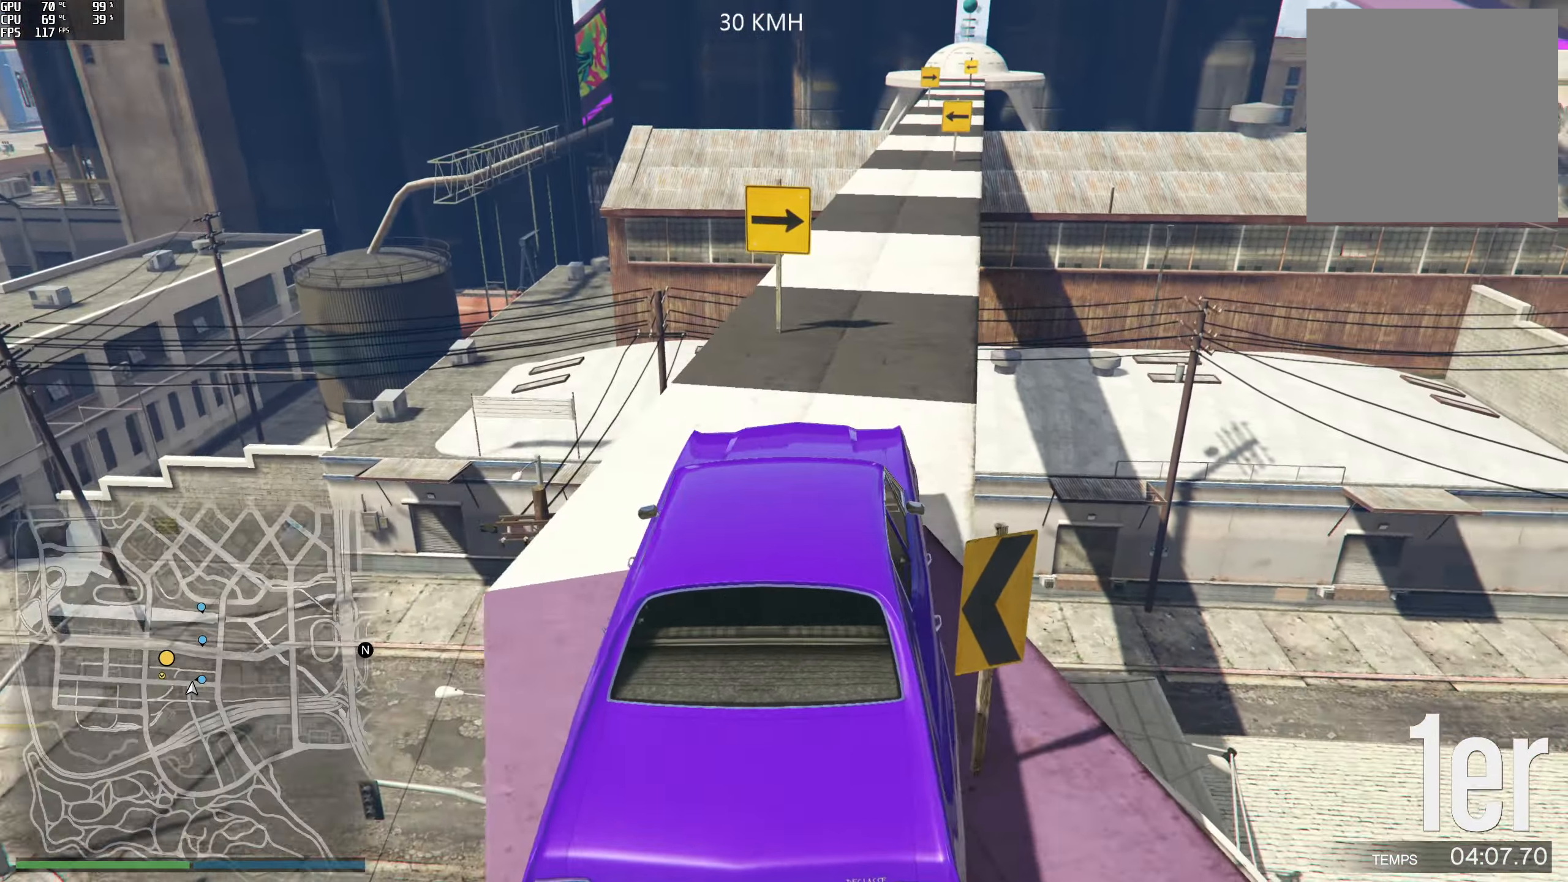
{"buttons": ["R2"], "left_stick": "center", "right_stick": "down", "events": [[17, "R2", "down"], [167, "left_stick", "left"], [200, "right_stick", "down"], [317, "left_stick", "center"]]}
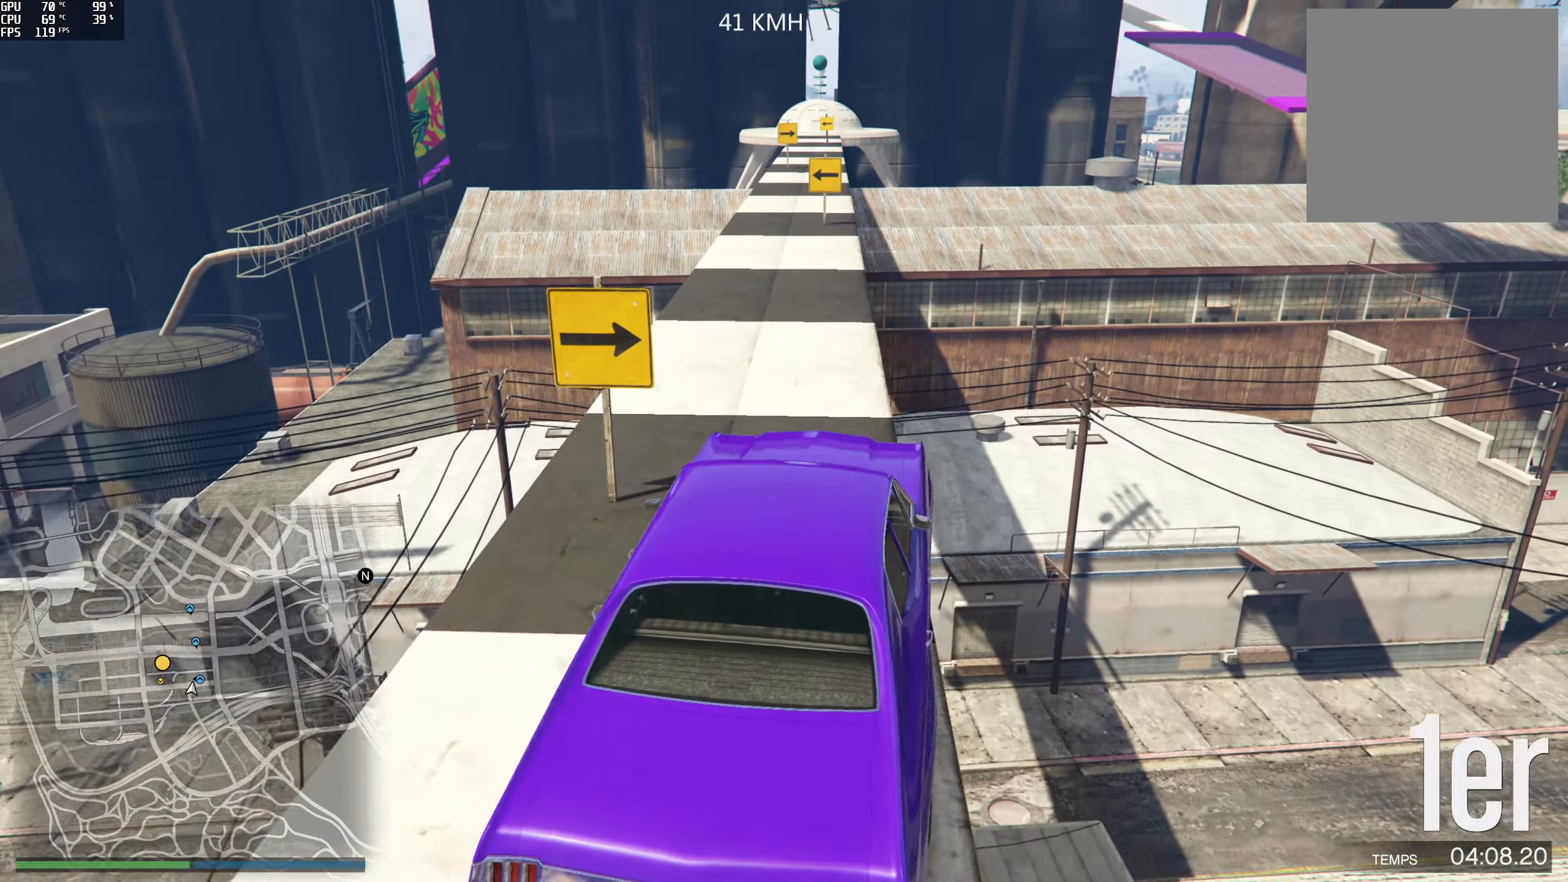
{"buttons": ["R2"], "left_stick": "center", "right_stick": "down", "events": [[34, "left_stick", "left"], [167, "left_stick", "center"]]}
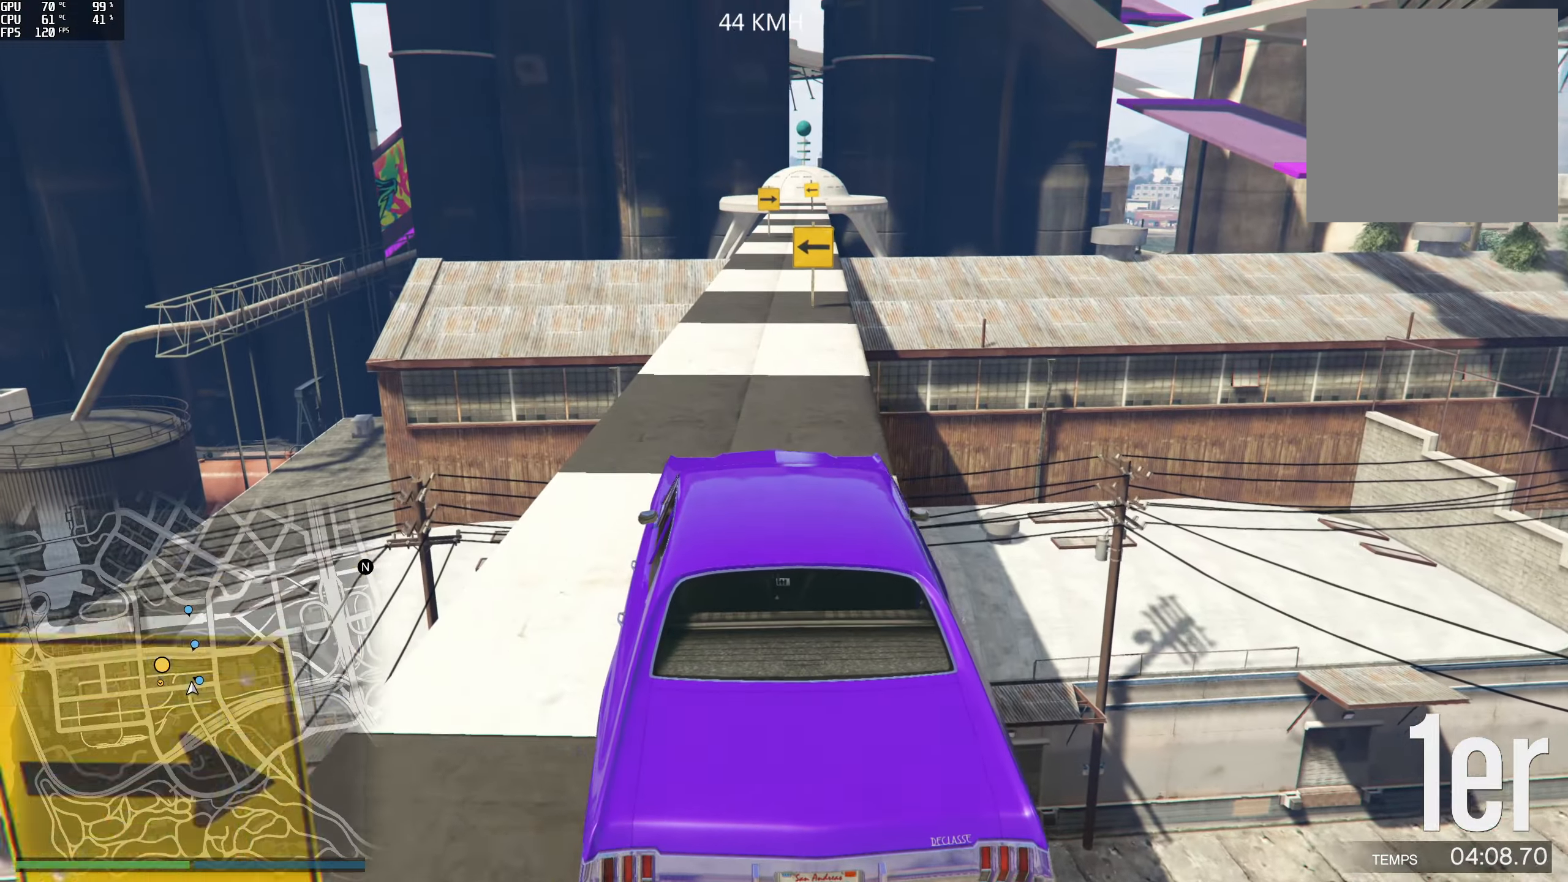
{"buttons": ["R2"], "left_stick": "center", "right_stick": "down", "events": [[34, "left_stick", "right"], [84, "left_stick", "center"], [300, "left_stick", "left"], [367, "left_stick", "center"]]}
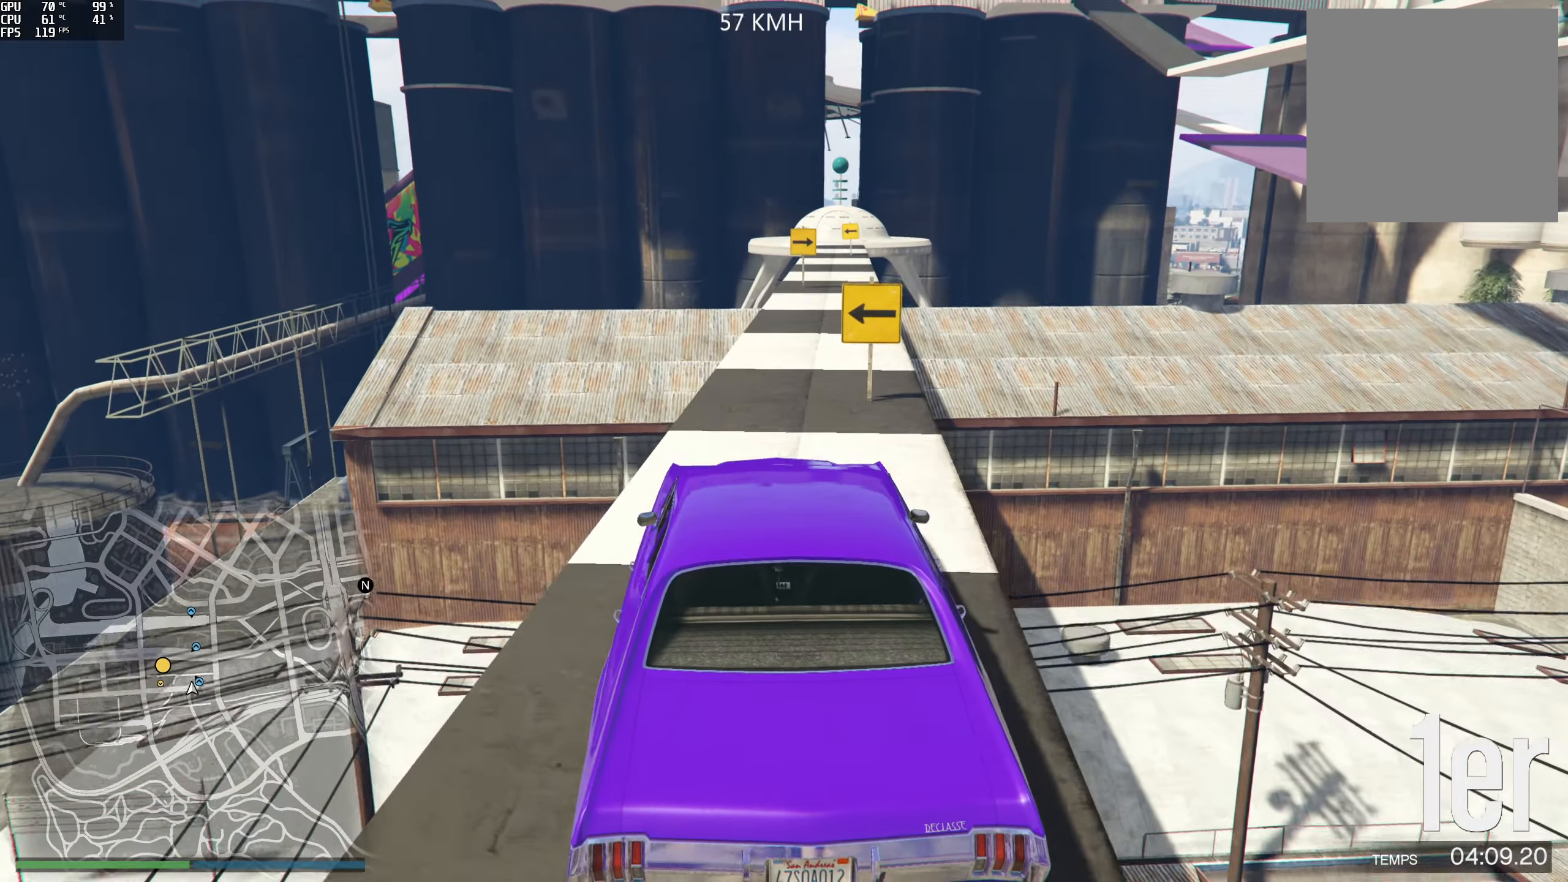
{"buttons": ["R2"], "left_stick": "center", "right_stick": "down", "events": [[184, "left_stick", "right"], [334, "left_stick", "center"]]}
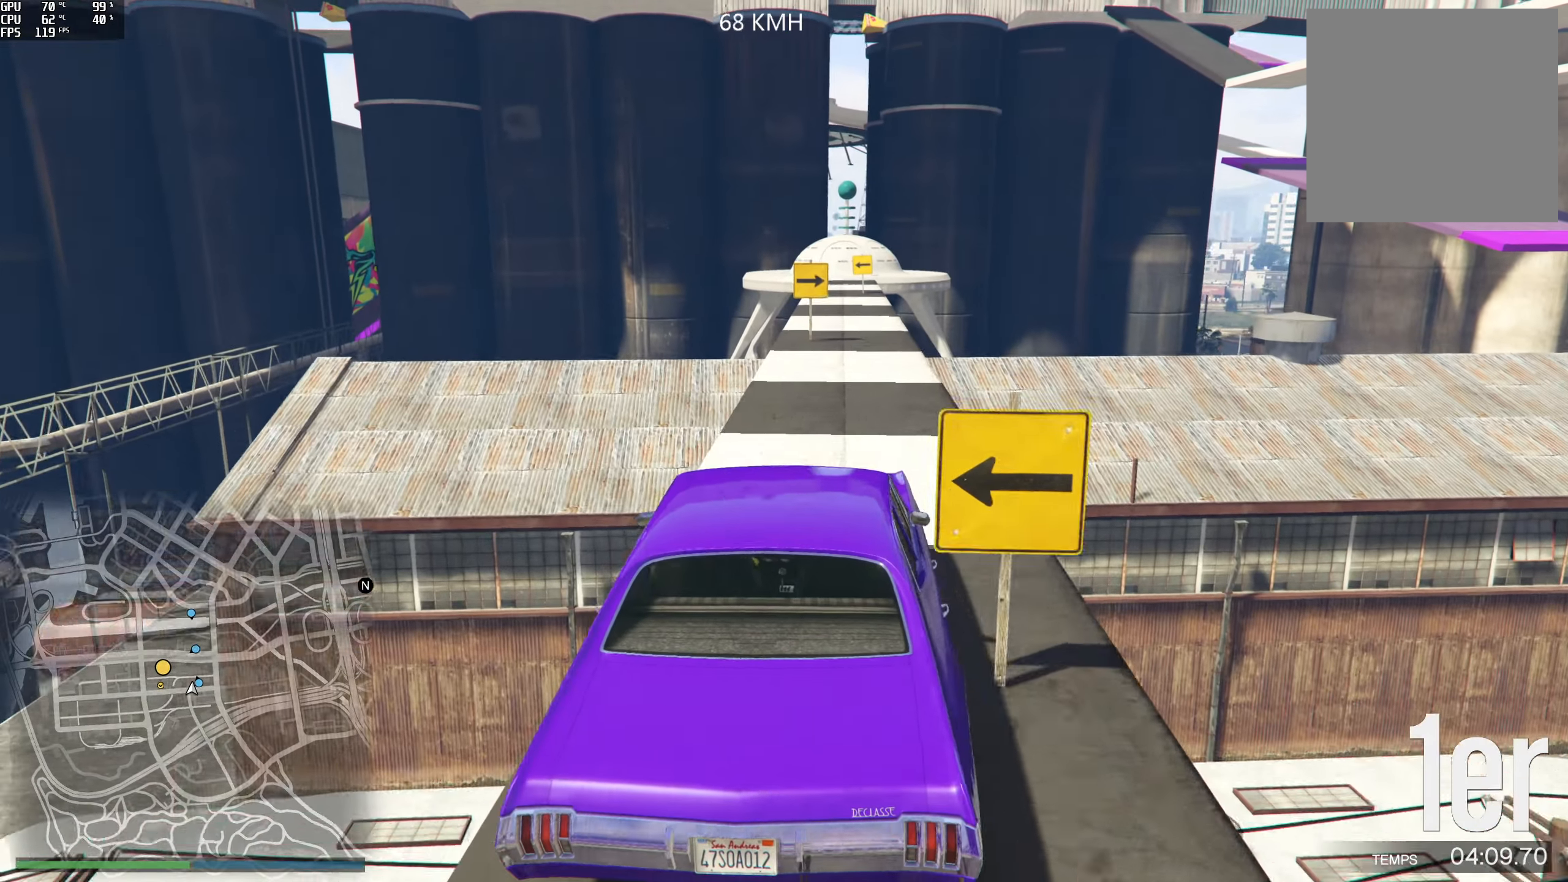
{"buttons": [], "left_stick": "right", "right_stick": "down", "events": [[434, "left_stick", "right"], [450, "R2", "up"]]}
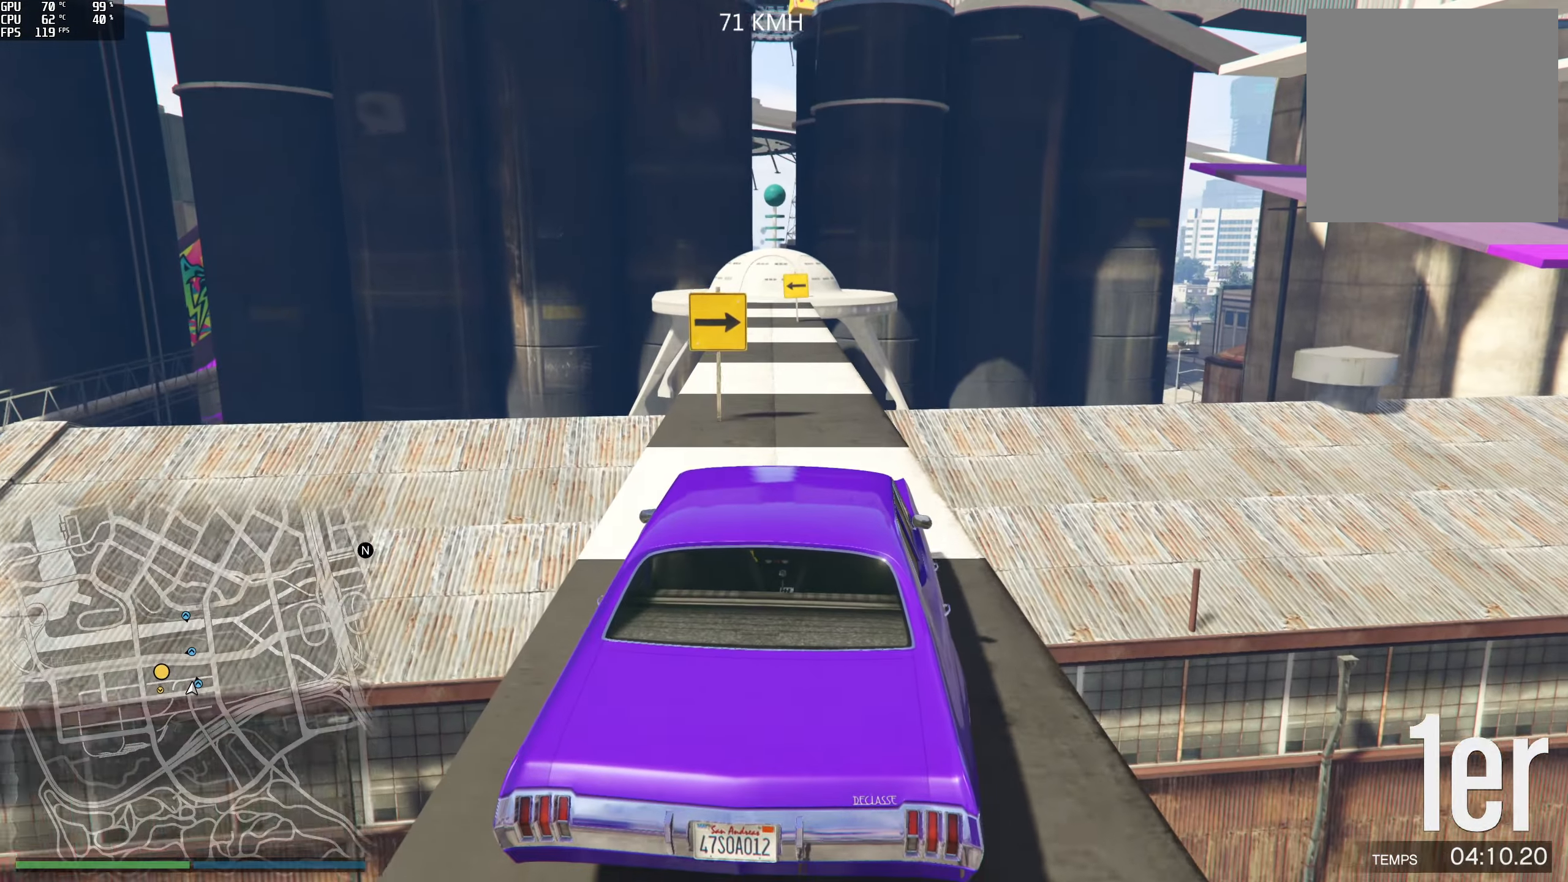
{"buttons": ["R2"], "left_stick": "center", "right_stick": "down", "events": [[17, "left_stick", "center"], [100, "left_stick", "left"], [334, "left_stick", "center"], [467, "R2", "down"]]}
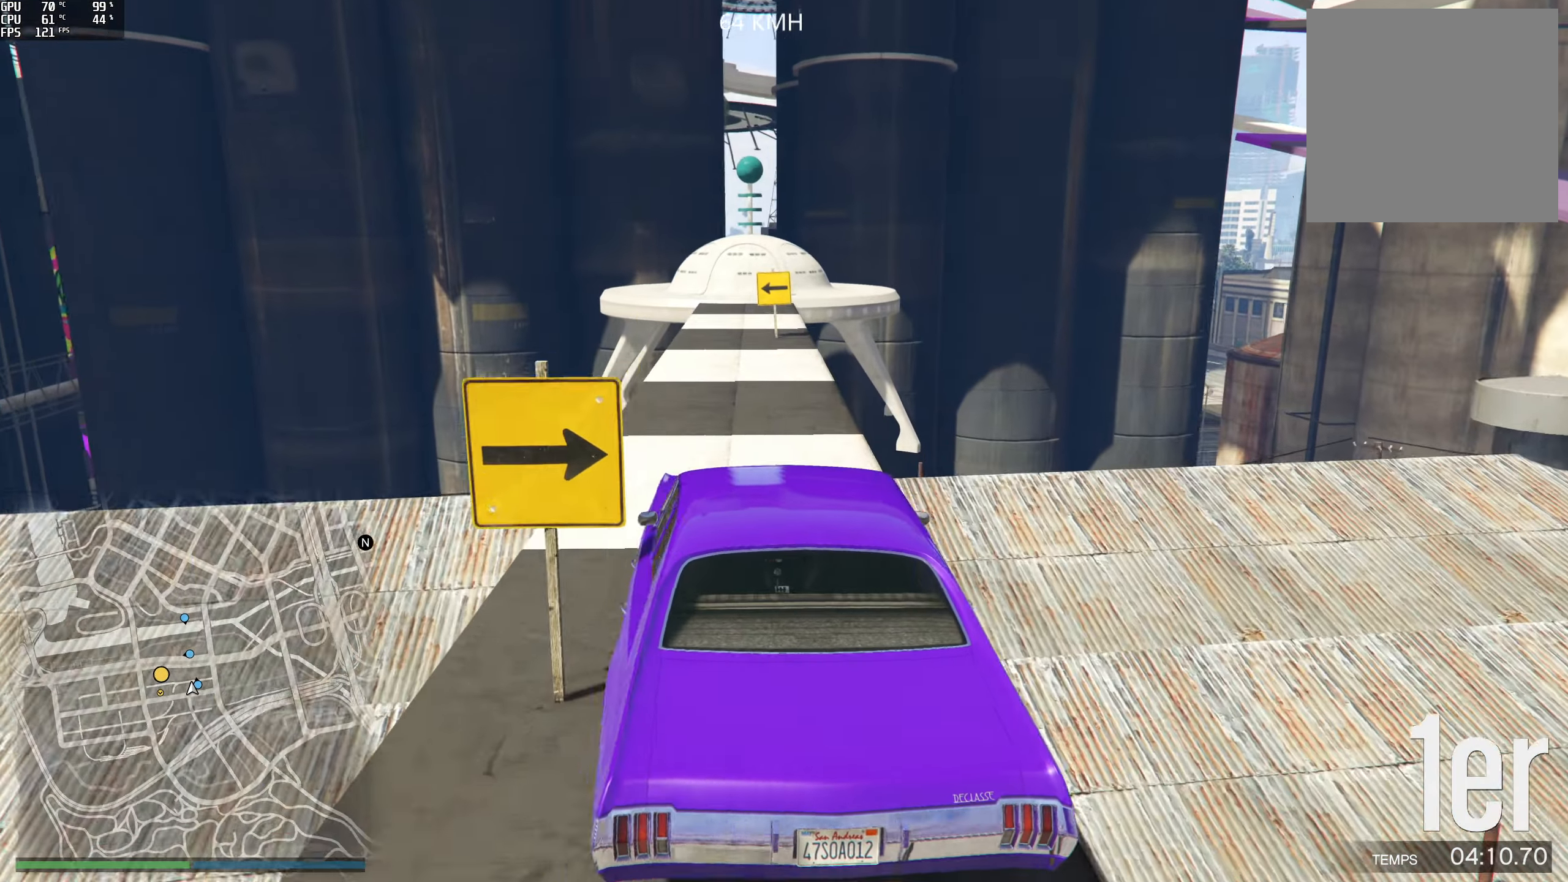
{"buttons": [], "left_stick": "center", "right_stick": "down", "events": [[134, "left_stick", "right"], [267, "R2", "up"], [267, "left_stick", "center"]]}
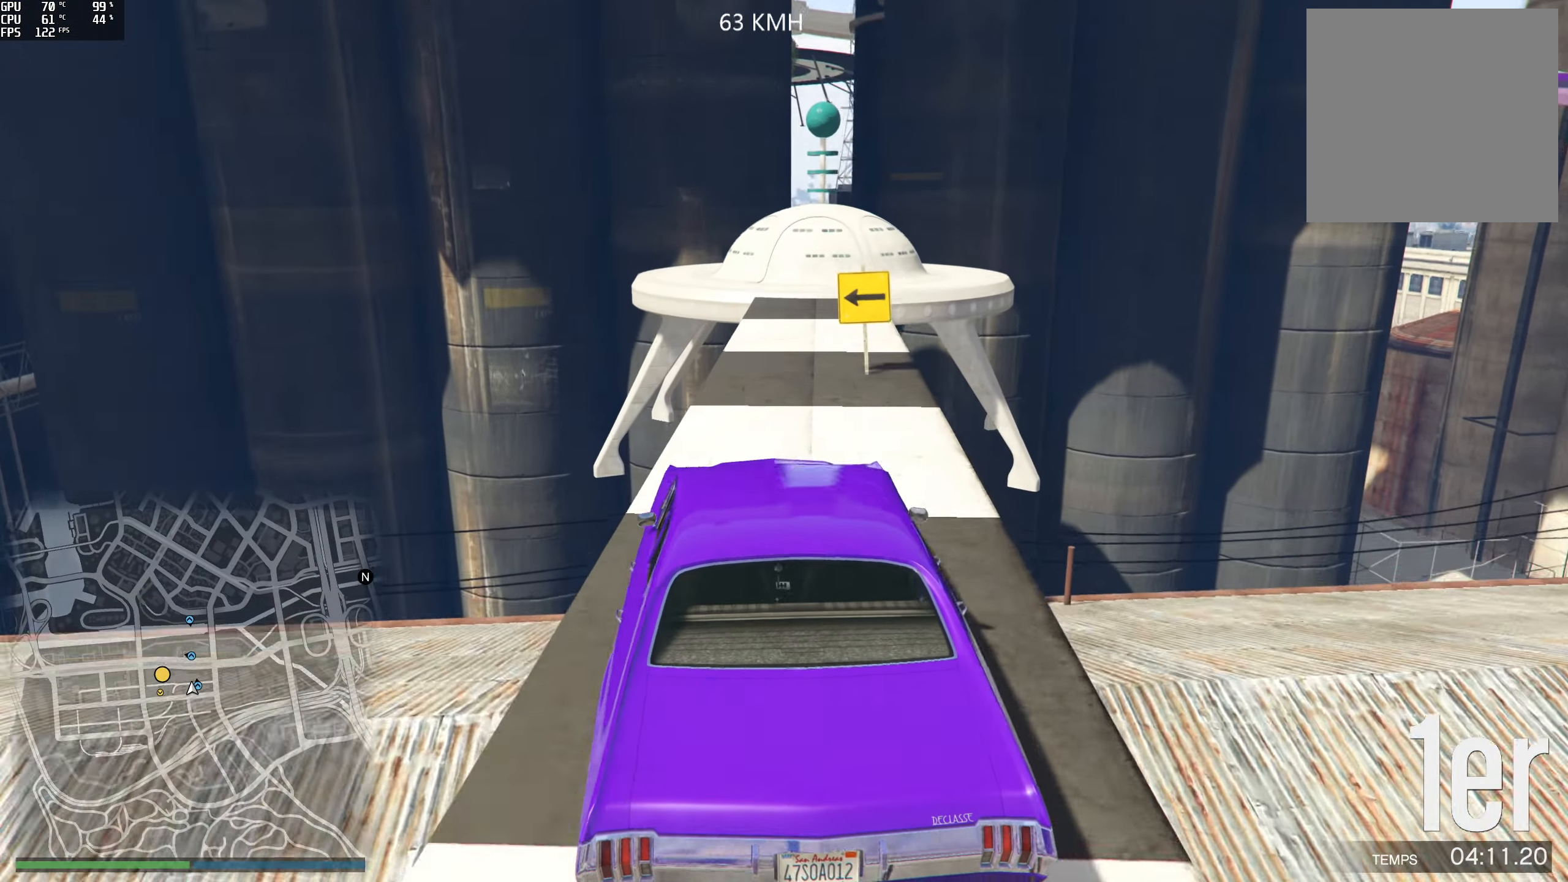
{"buttons": ["L2"], "left_stick": "right", "right_stick": "down", "events": [[50, "left_stick", "right"], [150, "left_stick", "center"], [250, "left_stick", "left"], [384, "left_stick", "center"], [450, "left_stick", "right"], [500, "L2", "down"]]}
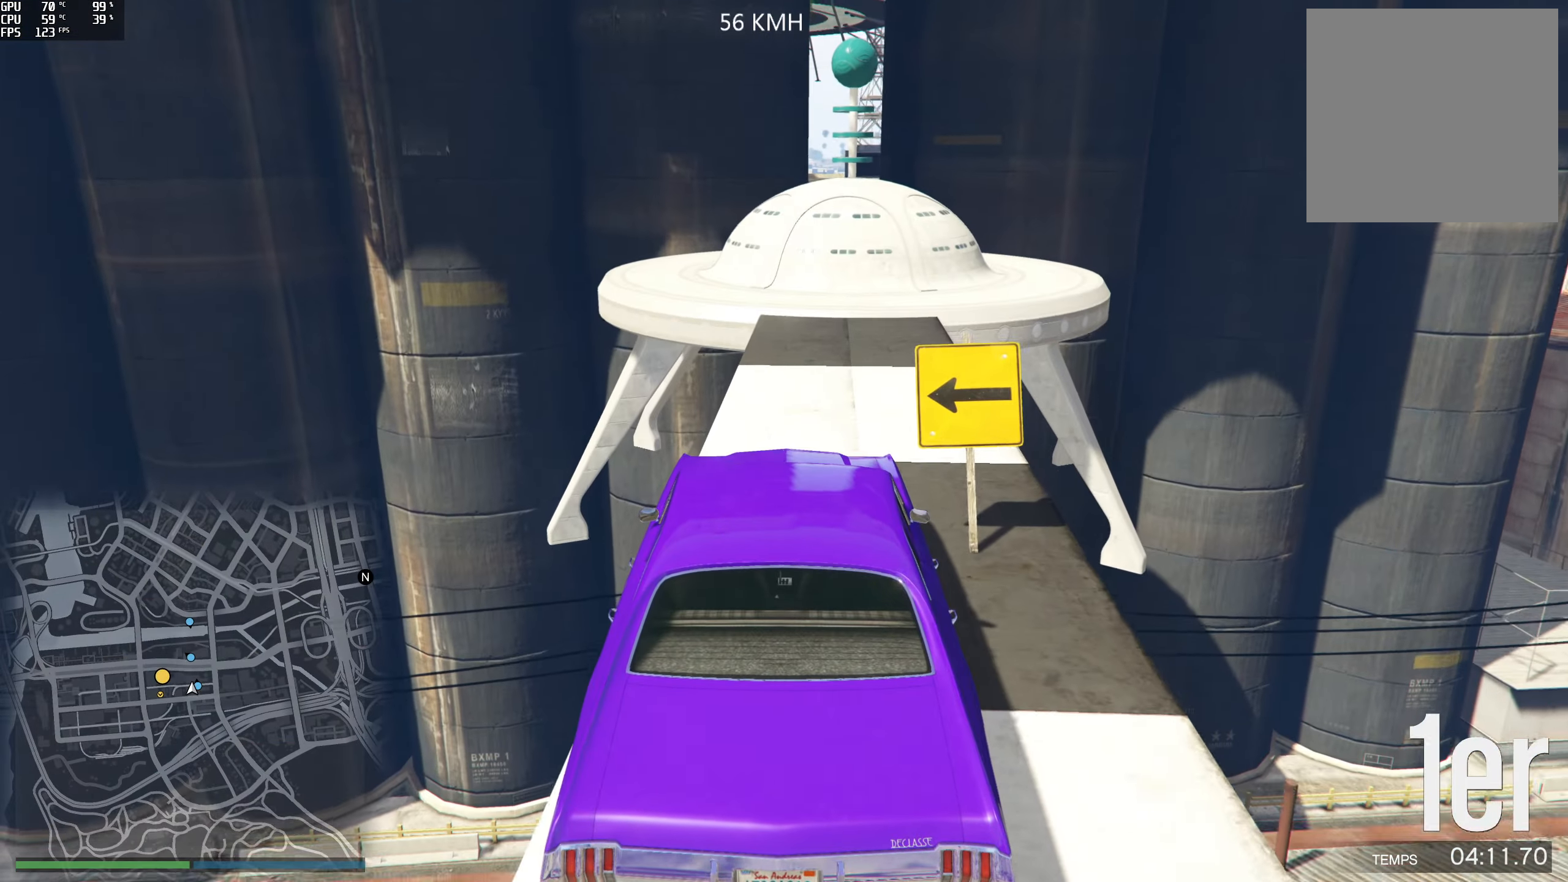
{"buttons": [], "left_stick": "left", "right_stick": "down", "events": [[134, "left_stick", "center"], [150, "L2", "up"], [467, "left_stick", "left"]]}
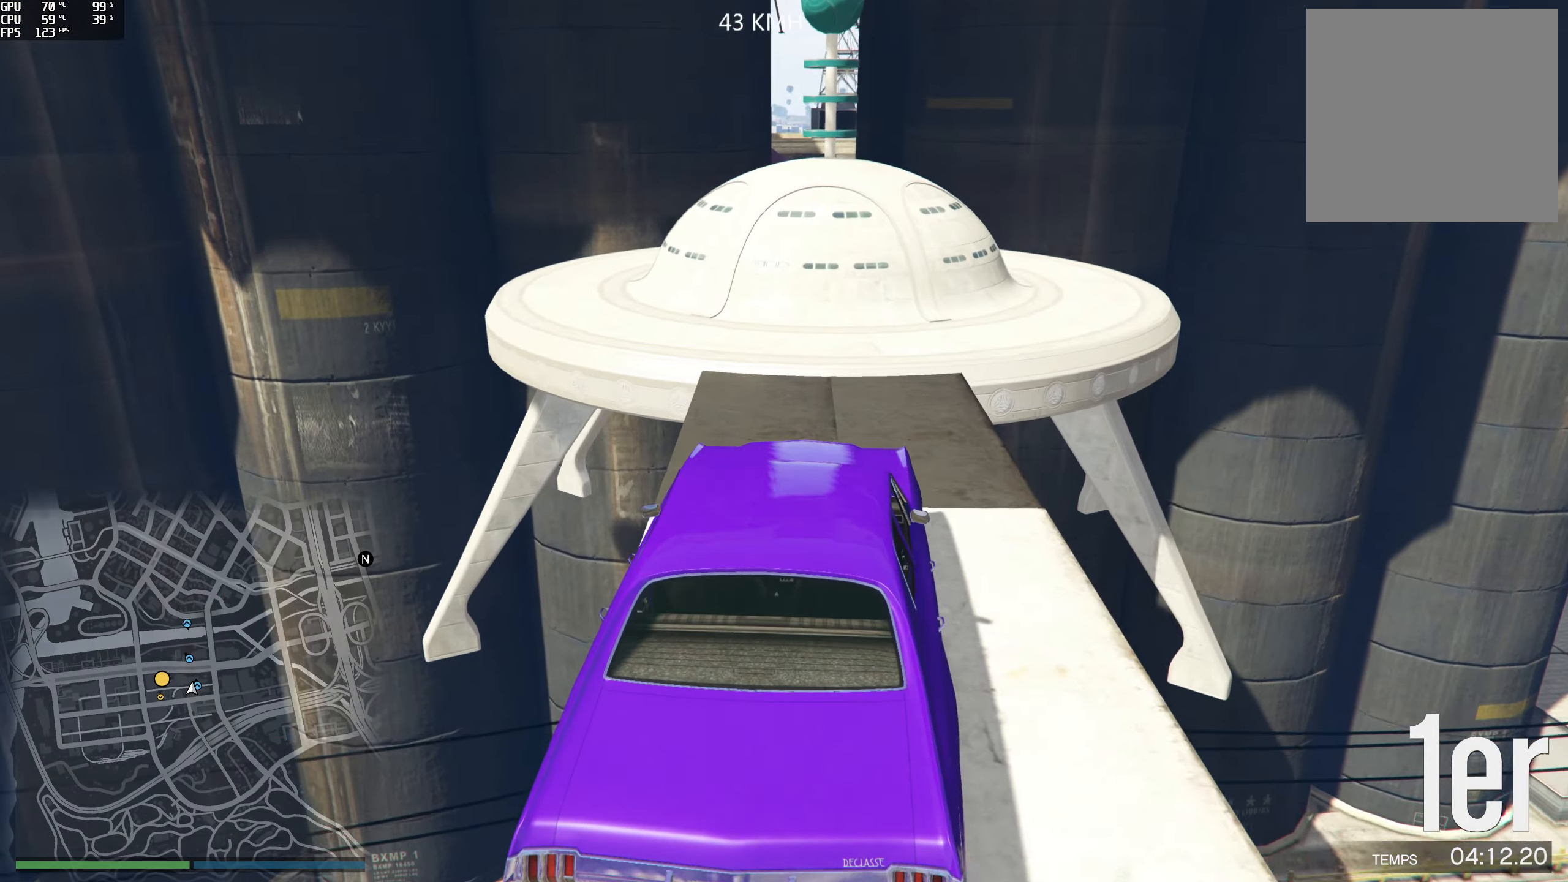
{"buttons": [], "left_stick": "center", "right_stick": "down", "events": [[200, "left_stick", "center"], [334, "left_stick", "left"], [484, "left_stick", "center"]]}
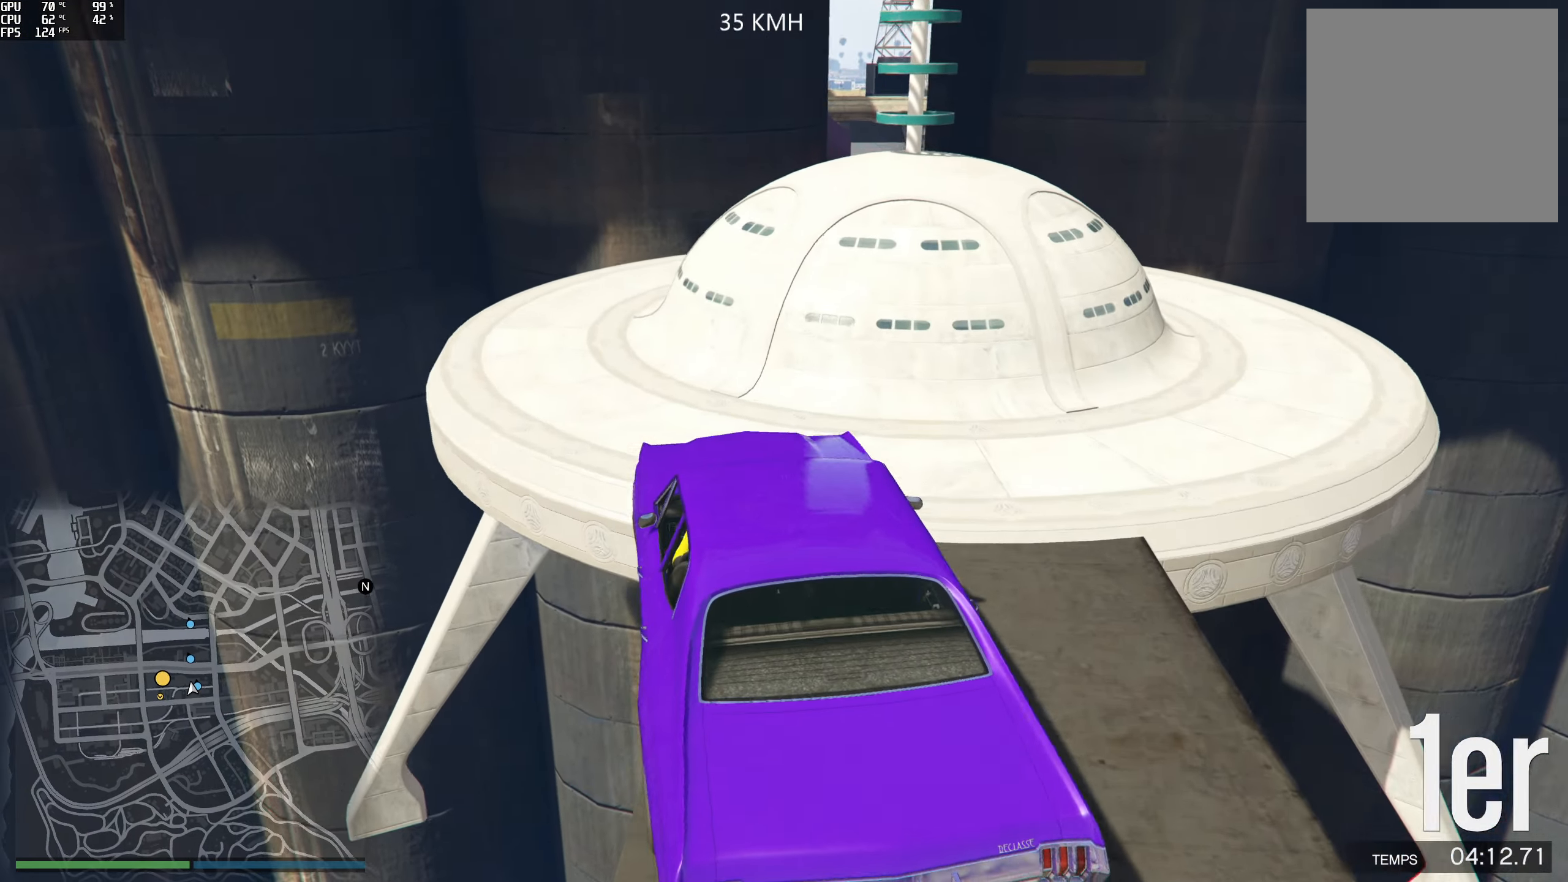
{"buttons": [], "left_stick": "center", "right_stick": "down-right", "events": [[117, "right_stick", "down-right"], [134, "left_stick", "left"], [250, "left_stick", "center"]]}
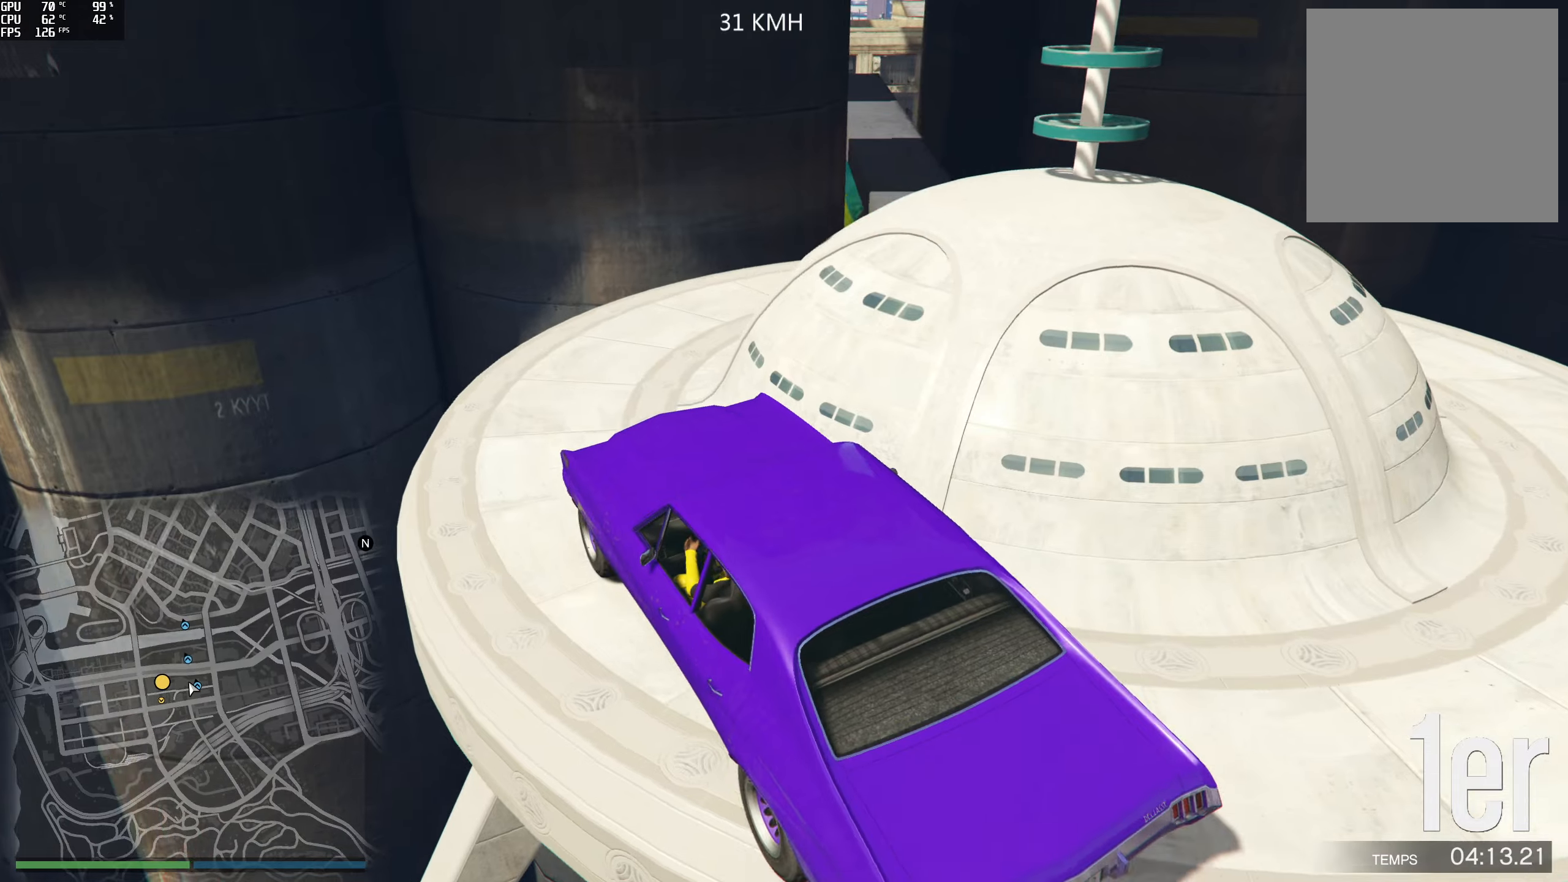
{"buttons": [], "left_stick": "right", "right_stick": "down-right", "events": [[100, "left_stick", "right"]]}
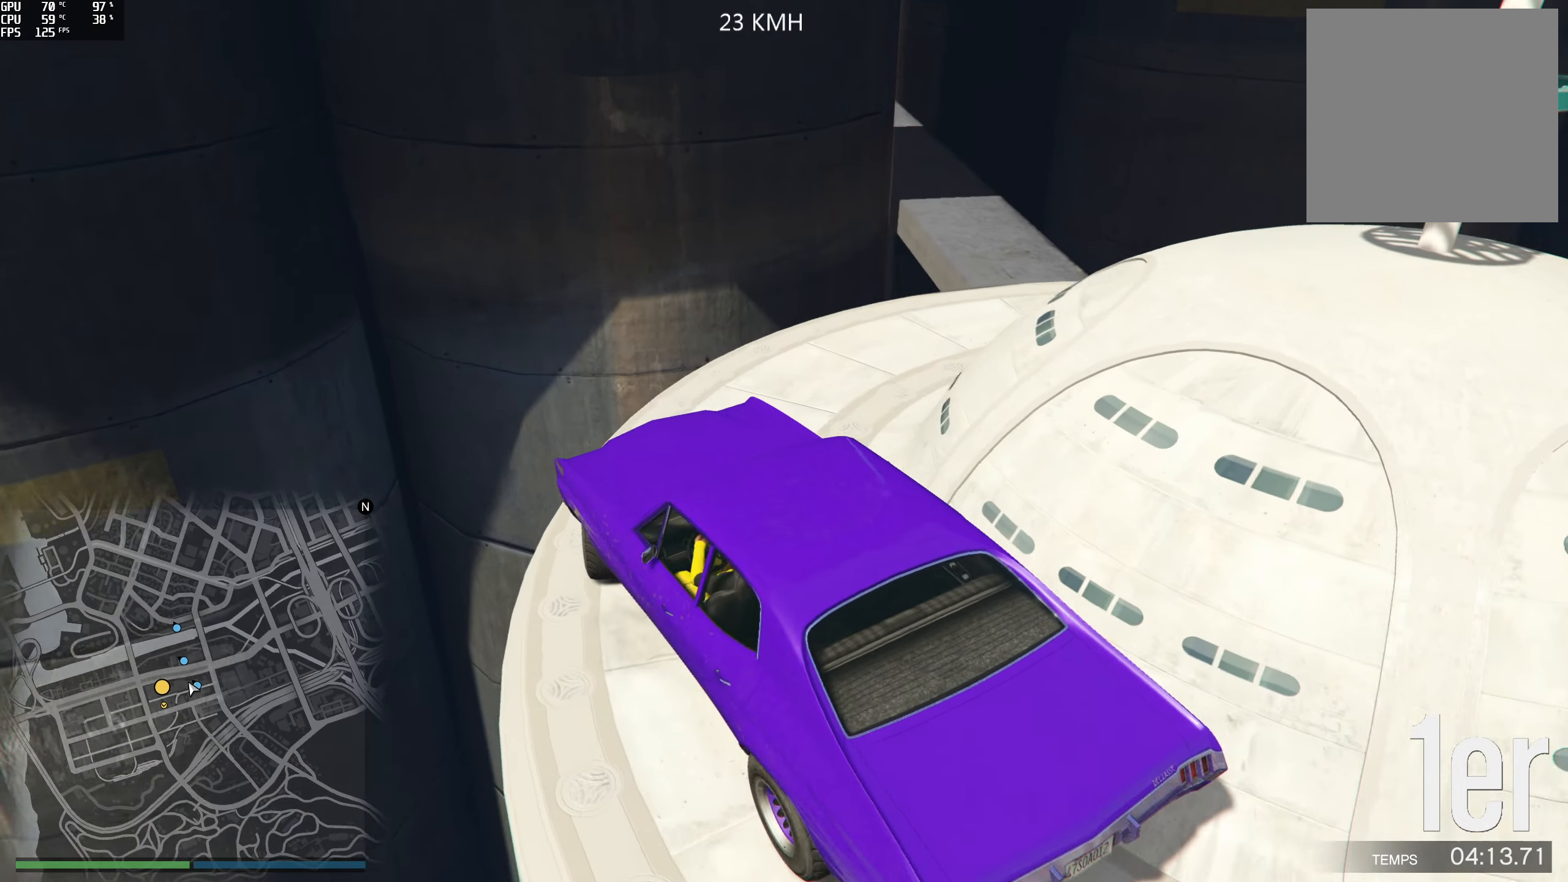
{"buttons": ["R2"], "left_stick": "right", "right_stick": "down-right", "events": [[333, "R2", "down"]]}